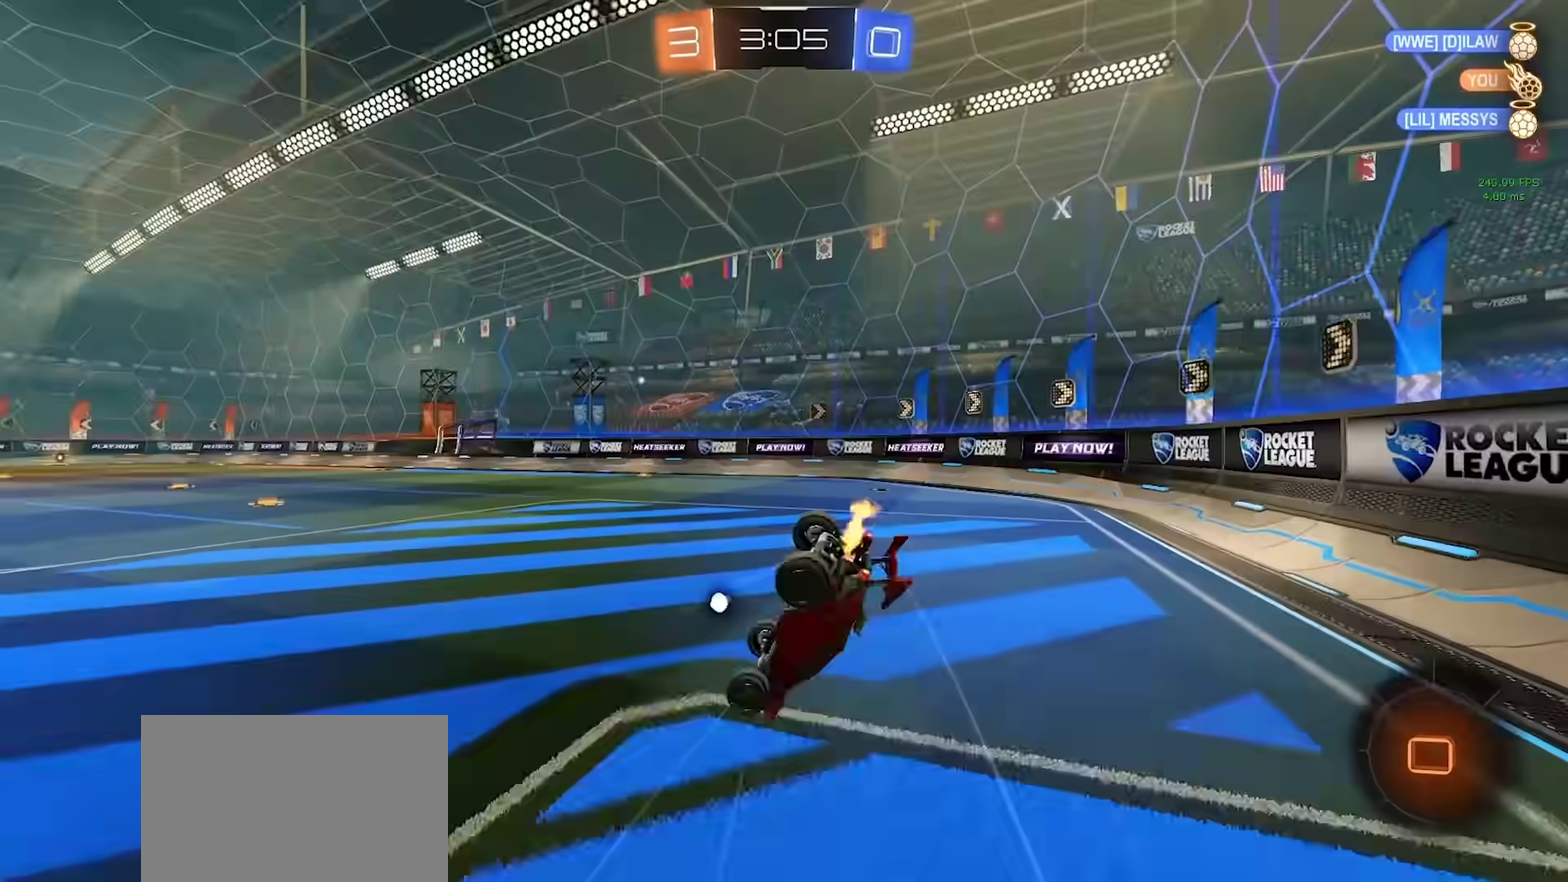
Gameplay with a controller (PlayStation layout); each line is a JSON object with the inputs held at the frame after it. "events" lists button and stick changes between this image and that frame as [ms after this image, input, new state], when the widget could be followed in between. Not read: L1 R1.
{"buttons": ["R2"], "left_stick": "up-right", "right_stick": "center", "events": [[50, "left_stick", "right"], [183, "left_stick", "down-right"], [250, "left_stick", "right"], [367, "left_stick", "up-right"]]}
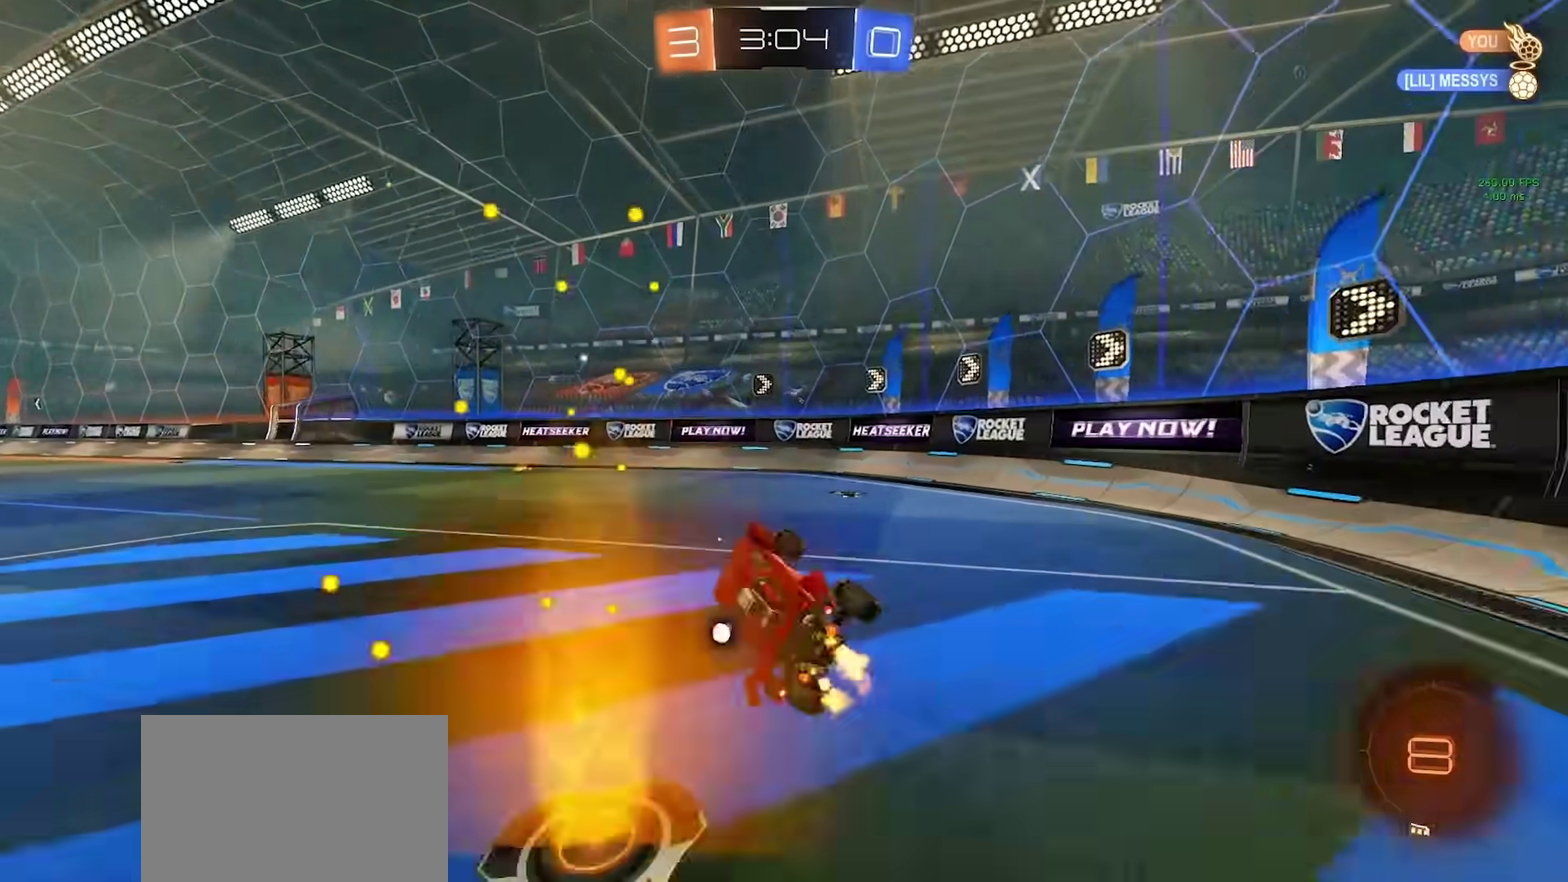
{"buttons": ["CIRCLE", "R2"], "left_stick": "left", "right_stick": "center", "events": [[67, "CIRCLE", "down"], [167, "left_stick", "right"], [217, "TRIANGLE", "down"], [333, "TRIANGLE", "up"], [367, "left_stick", "left"]]}
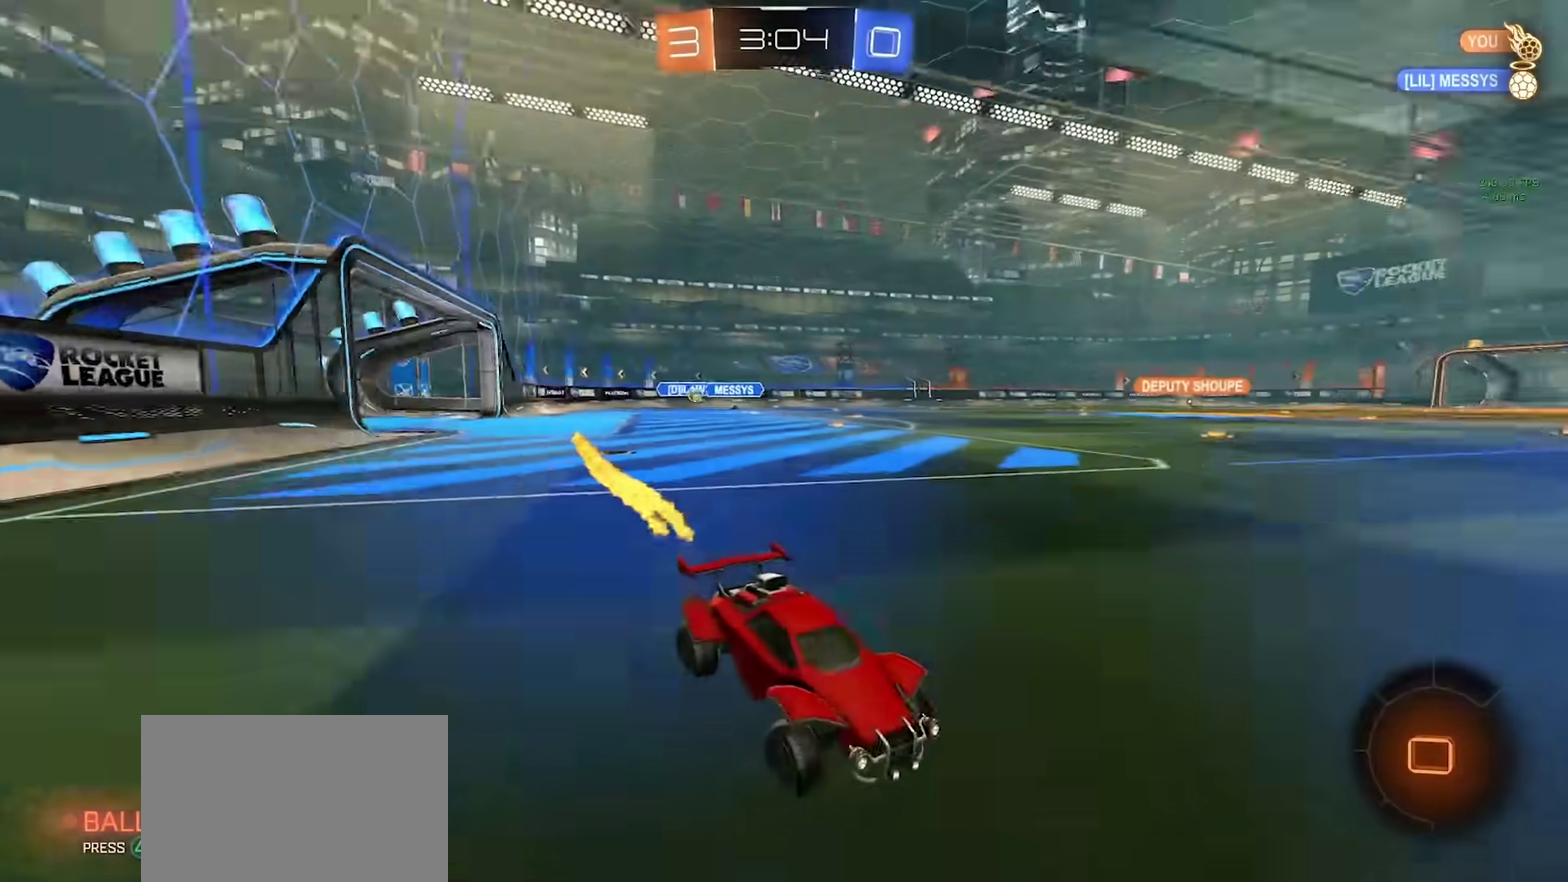
{"buttons": ["R2"], "left_stick": "center", "right_stick": "center", "events": [[33, "CIRCLE", "up"], [450, "left_stick", "center"]]}
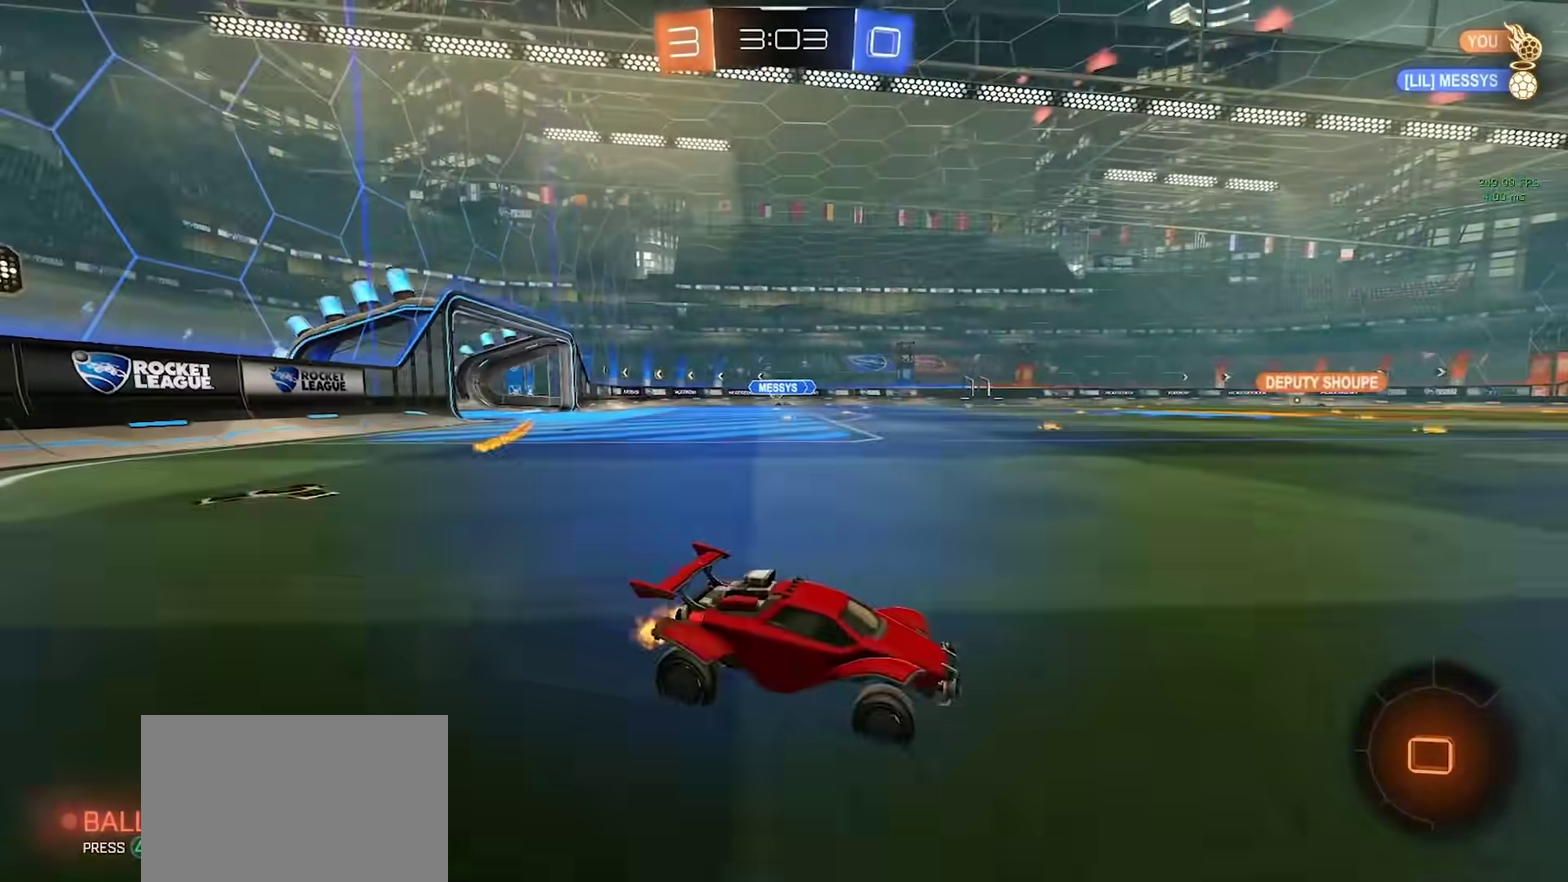
{"buttons": ["CIRCLE", "R2"], "left_stick": "down-left", "right_stick": "center", "events": [[17, "CROSS", "down"], [50, "left_stick", "up-left"], [167, "CROSS", "up"], [167, "left_stick", "down"], [183, "TRIANGLE", "down"], [233, "CIRCLE", "down"], [267, "TRIANGLE", "up"], [333, "left_stick", "down-left"]]}
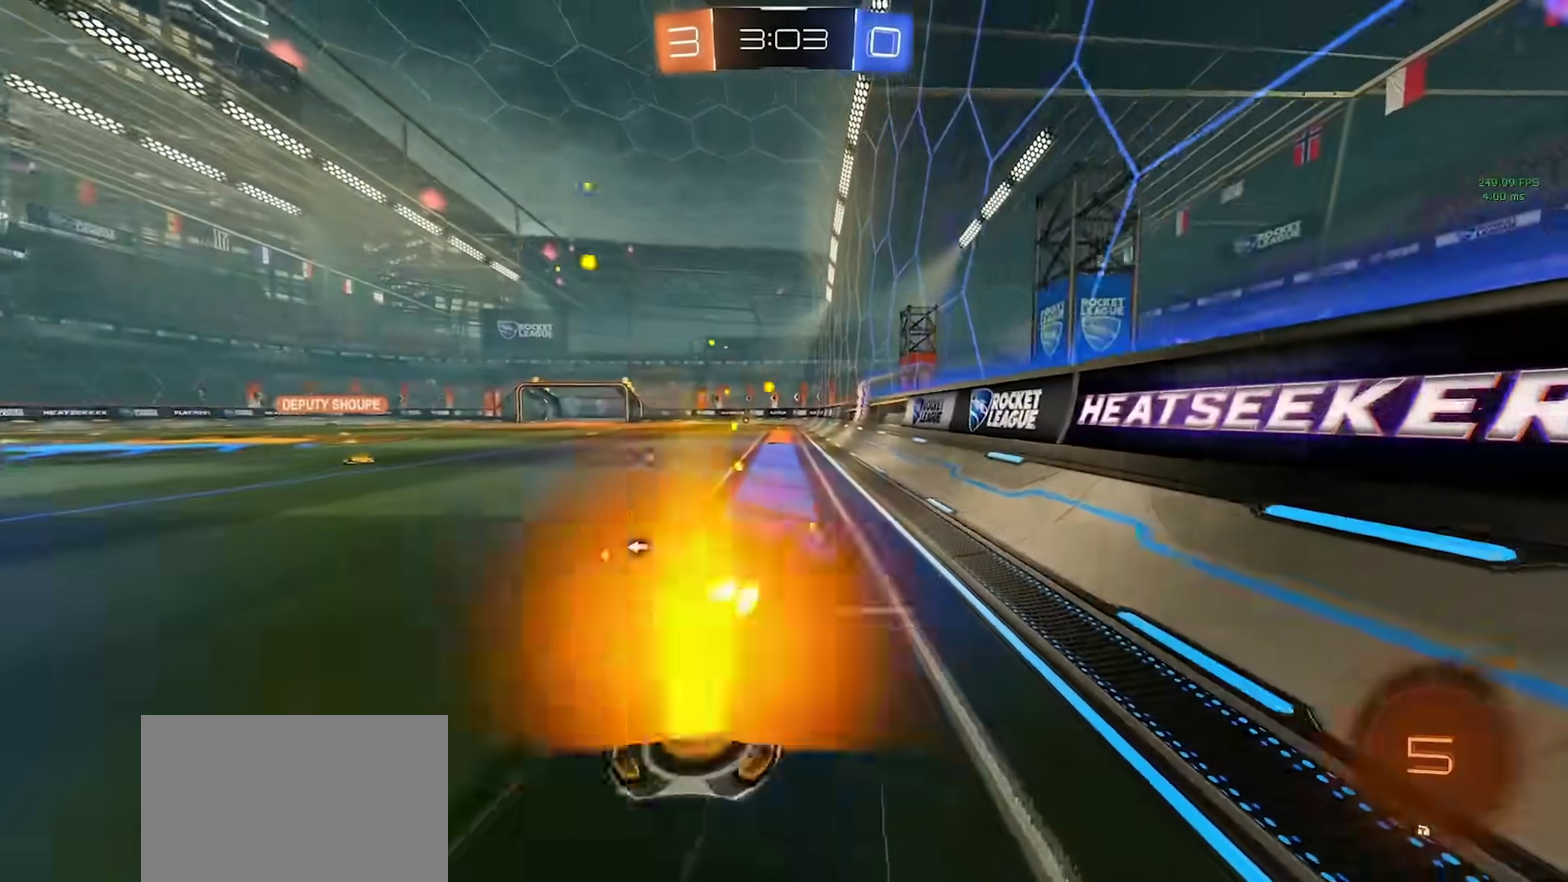
{"buttons": ["R2"], "left_stick": "down-left", "right_stick": "center", "events": [[250, "CIRCLE", "up"]]}
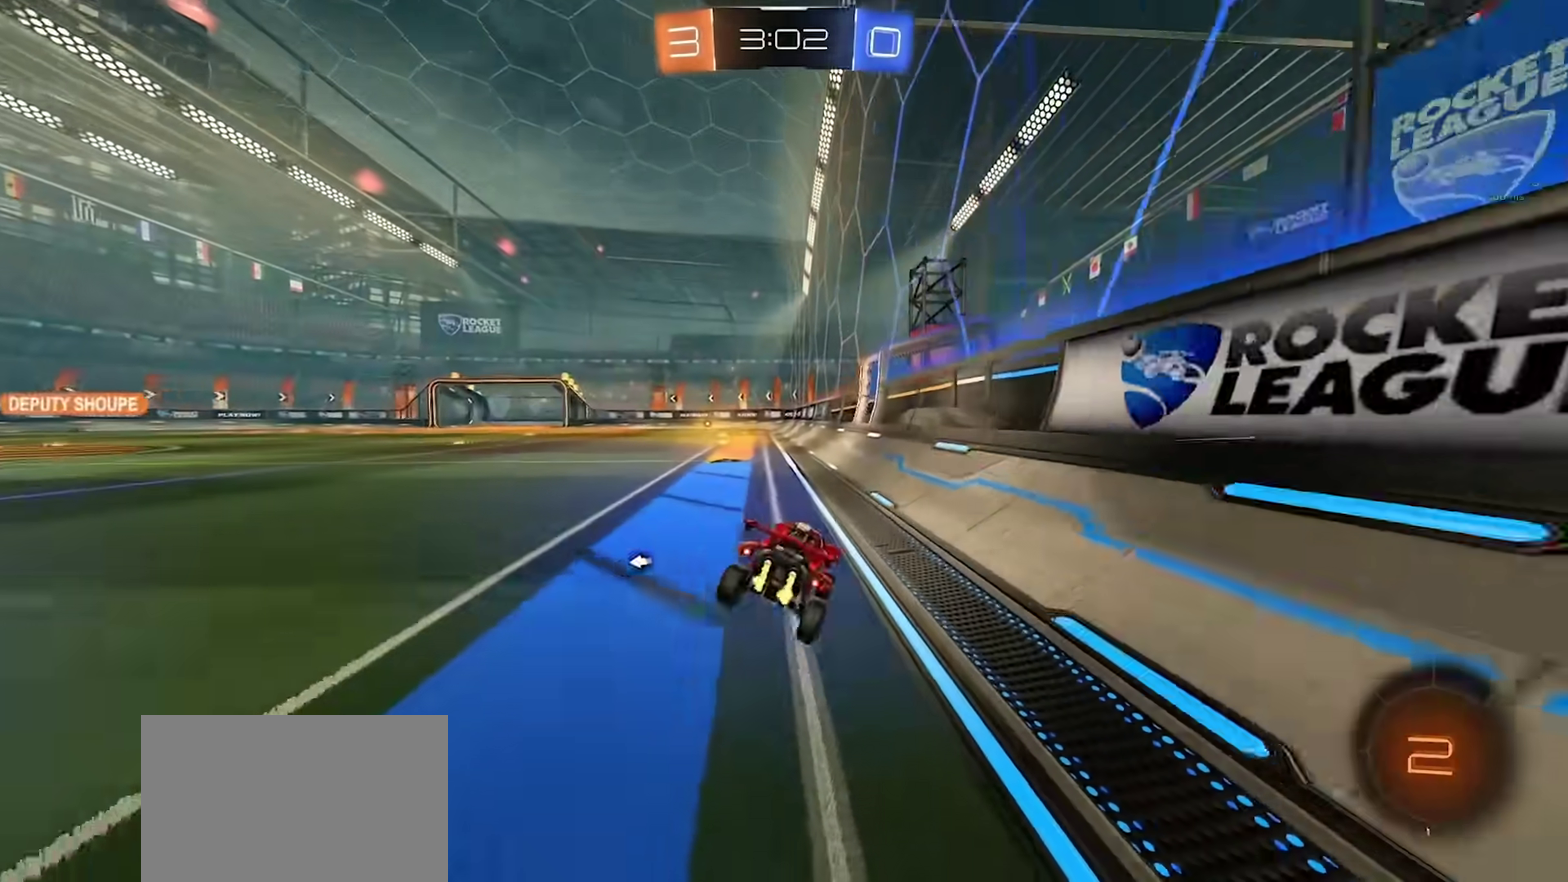
{"buttons": ["R2"], "left_stick": "left", "right_stick": "center", "events": [[100, "left_stick", "center"], [133, "CIRCLE", "down"], [217, "TRIANGLE", "down"], [233, "left_stick", "left"], [300, "TRIANGLE", "up"], [317, "CIRCLE", "up"]]}
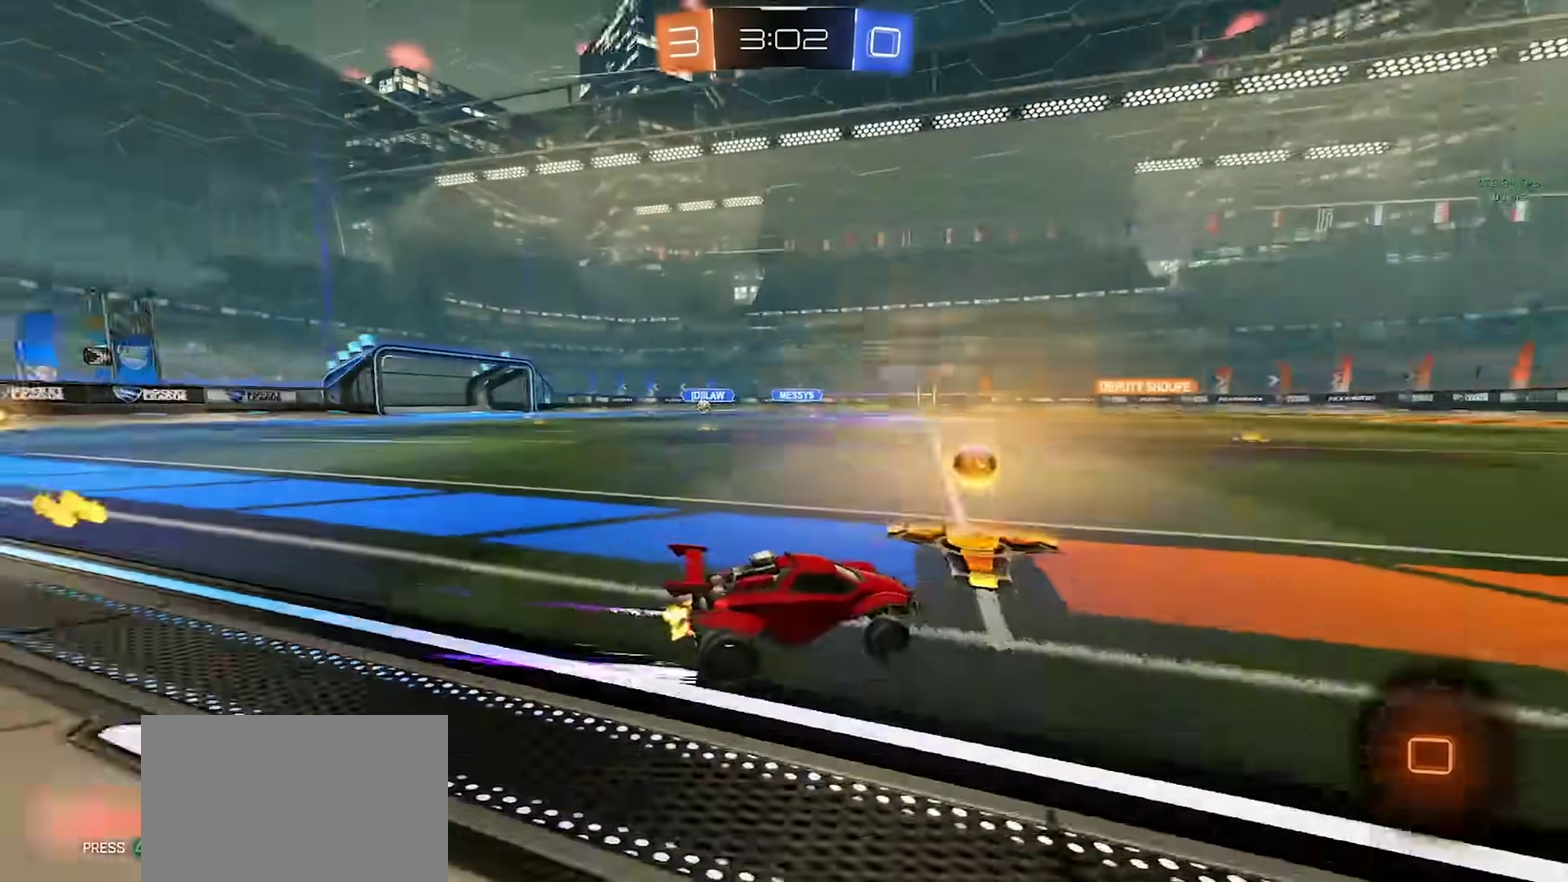
{"buttons": ["R2"], "left_stick": "left", "right_stick": "center", "events": []}
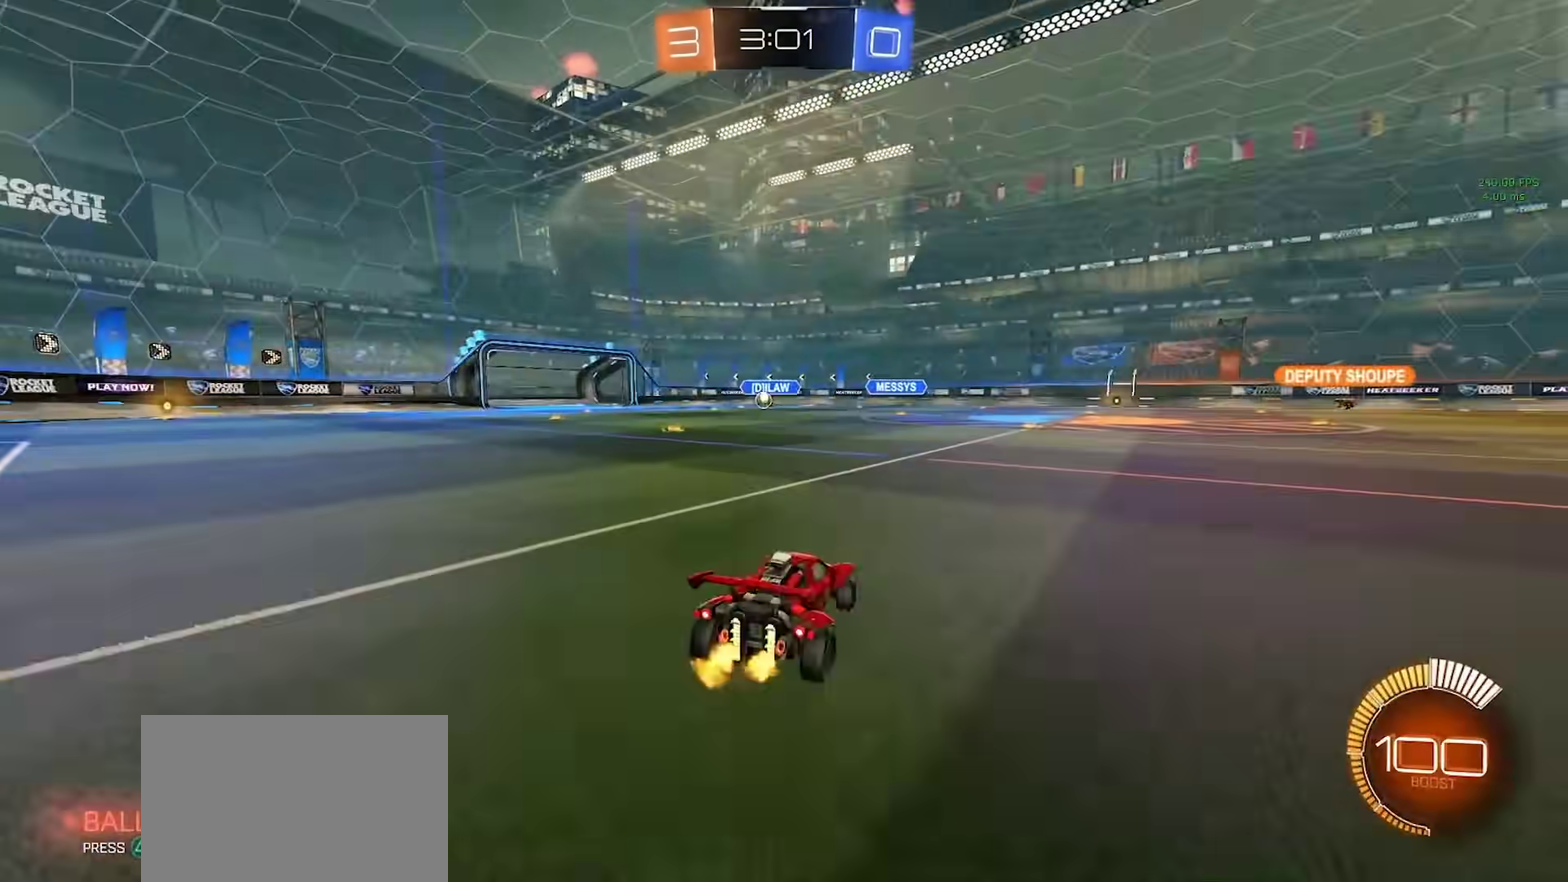
{"buttons": ["R2"], "left_stick": "center", "right_stick": "center", "events": [[350, "left_stick", "center"]]}
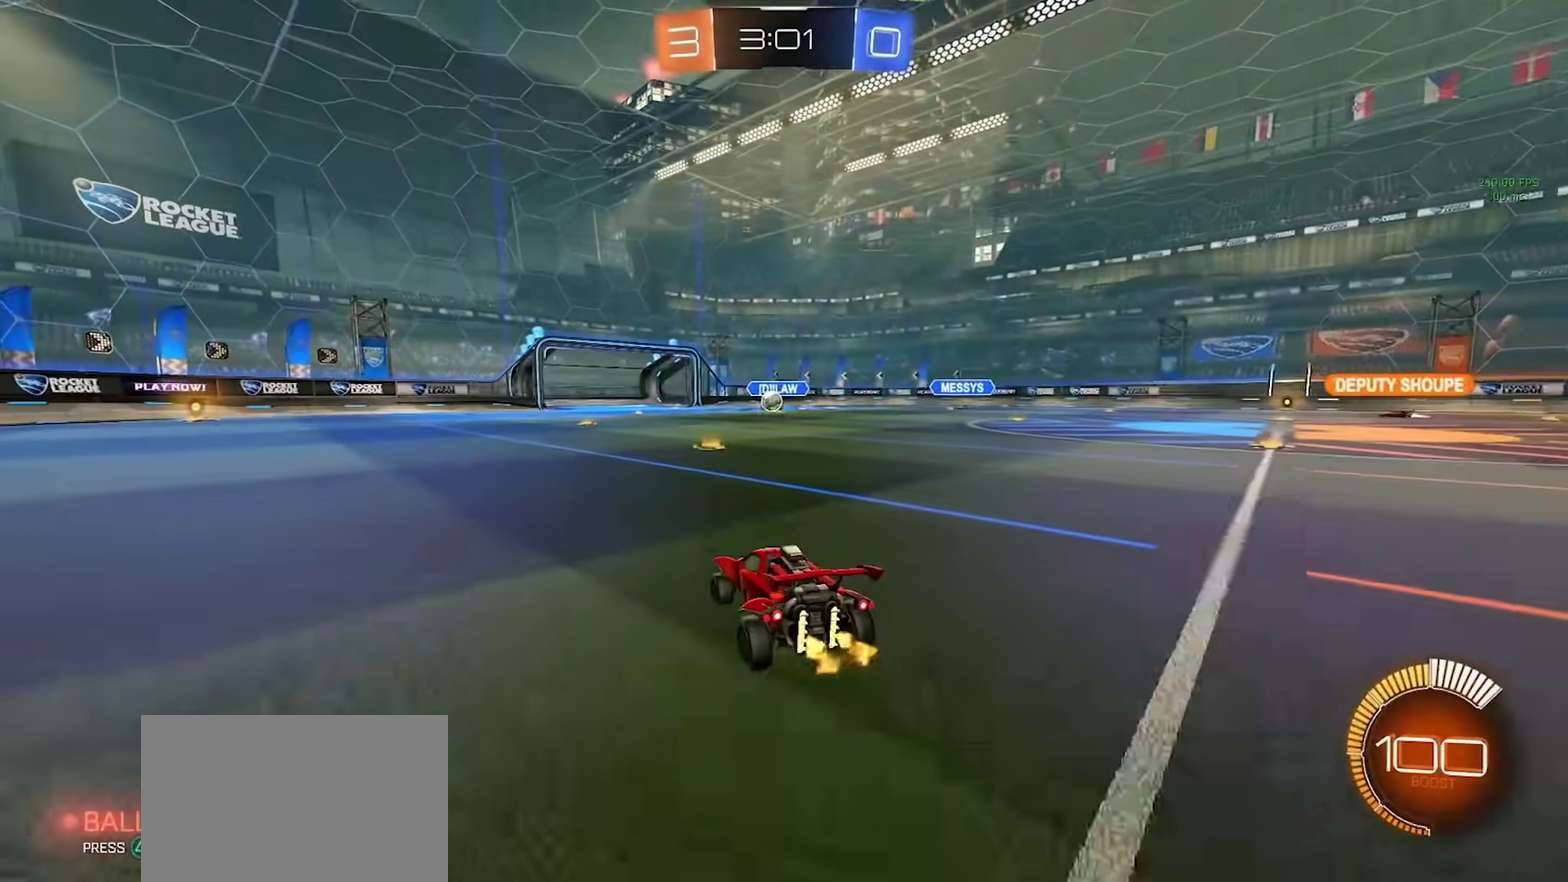
{"buttons": ["R2"], "left_stick": "left", "right_stick": "center", "events": [[167, "left_stick", "left"], [267, "left_stick", "center"], [400, "left_stick", "left"]]}
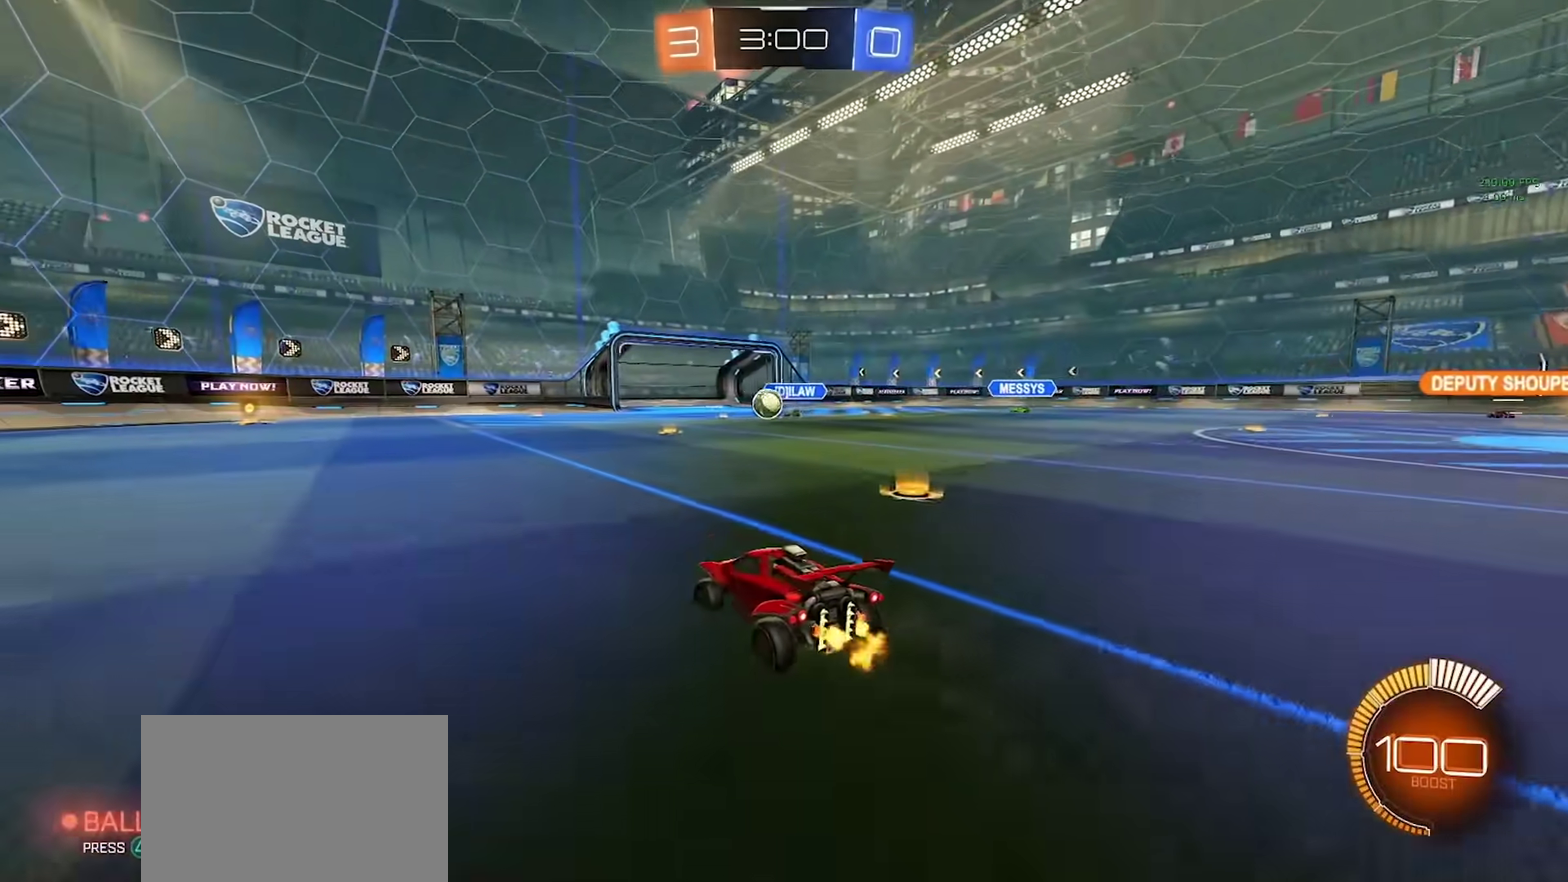
{"buttons": ["R2"], "left_stick": "down-left", "right_stick": "center", "events": [[233, "CIRCLE", "down"], [450, "CIRCLE", "up"], [500, "left_stick", "down-left"]]}
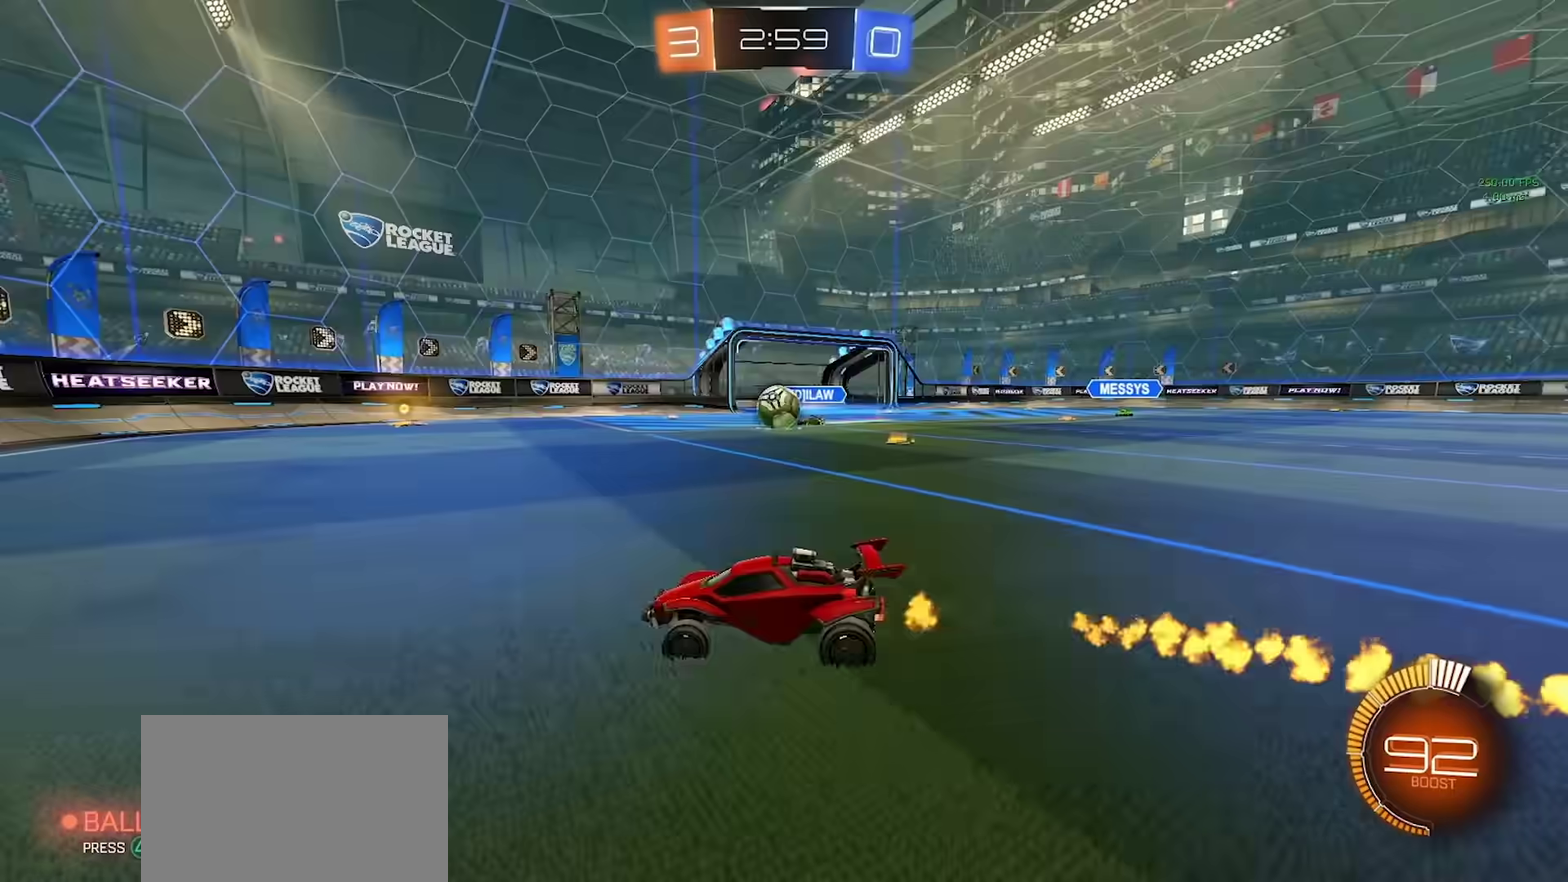
{"buttons": ["R2"], "left_stick": "center", "right_stick": "center", "events": [[217, "left_stick", "center"], [283, "left_stick", "right"], [400, "left_stick", "center"]]}
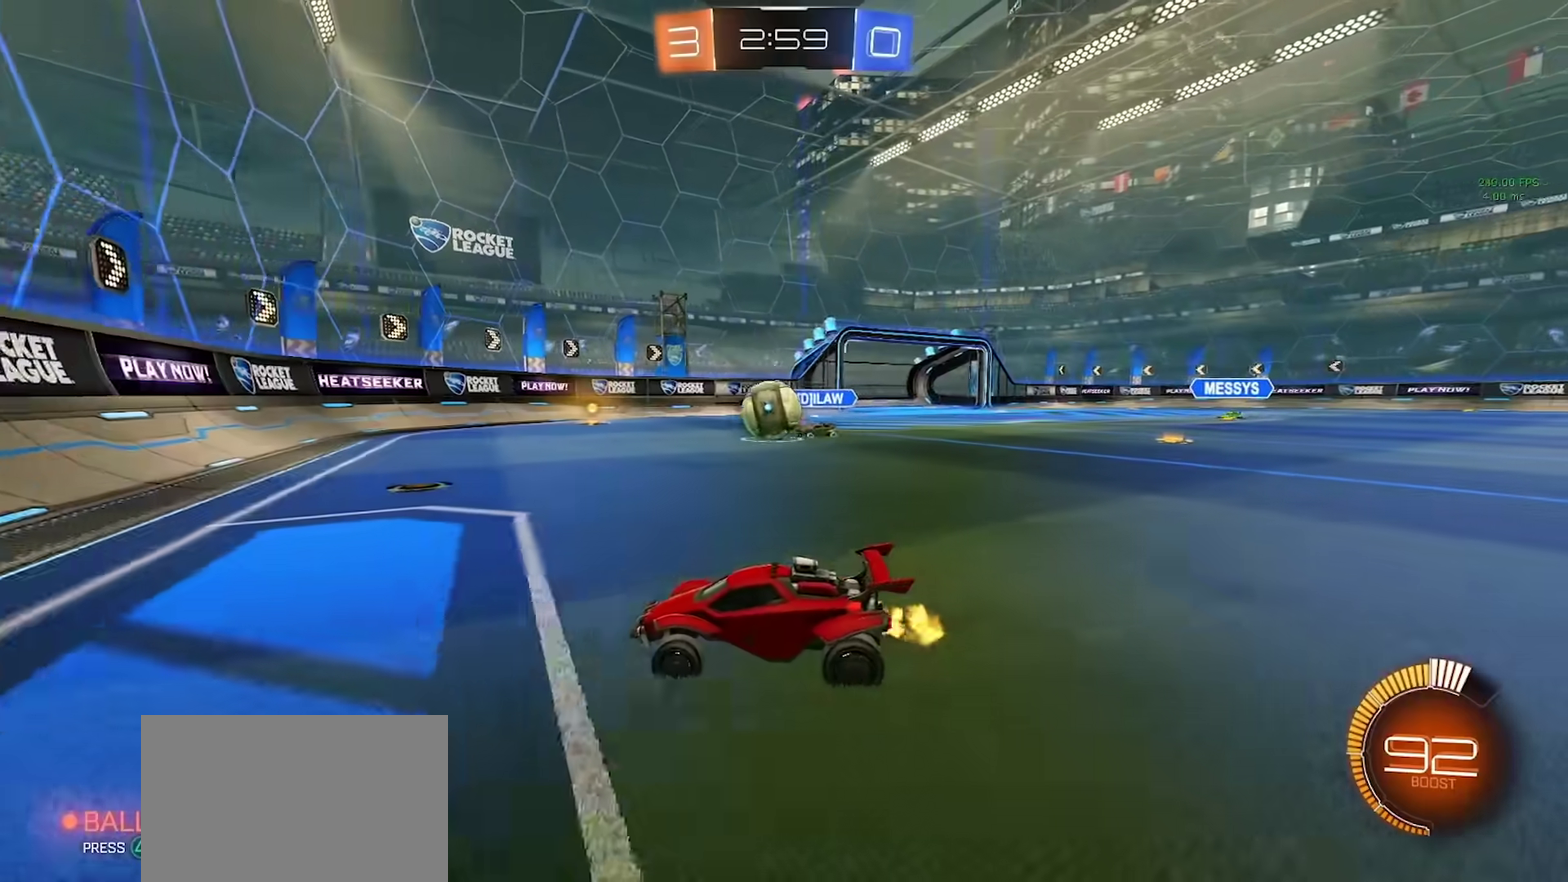
{"buttons": ["R2"], "left_stick": "center", "right_stick": "center", "events": [[250, "CIRCLE", "down"], [367, "CIRCLE", "up"]]}
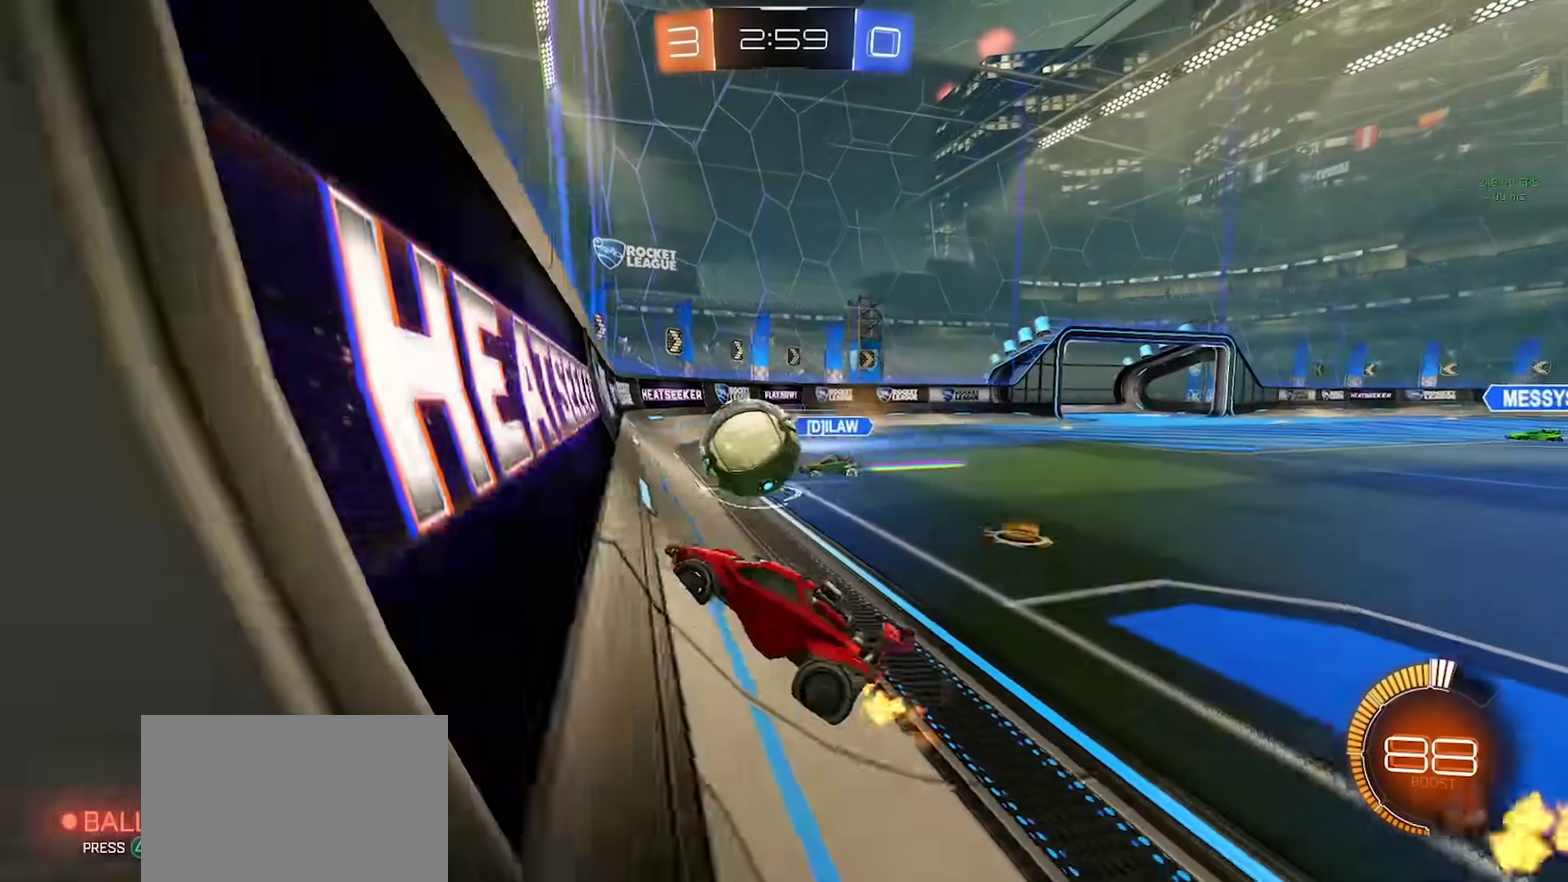
{"buttons": ["R2"], "left_stick": "center", "right_stick": "center", "events": [[67, "left_stick", "right"], [250, "left_stick", "left"], [383, "left_stick", "center"]]}
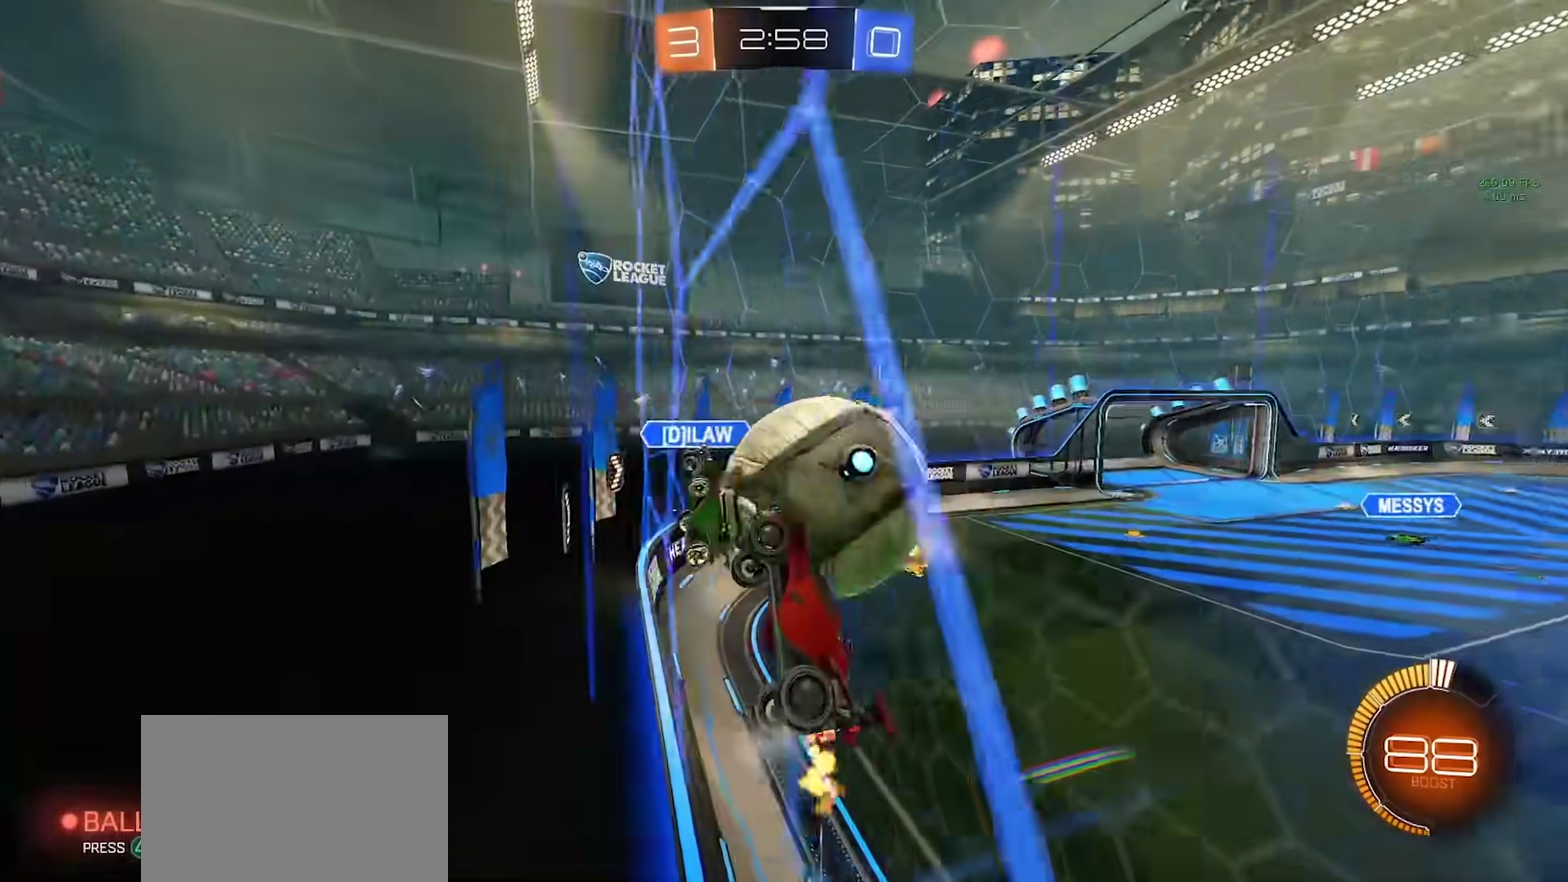
{"buttons": ["R2"], "left_stick": "right", "right_stick": "center", "events": [[50, "left_stick", "left"], [183, "left_stick", "center"], [400, "left_stick", "right"]]}
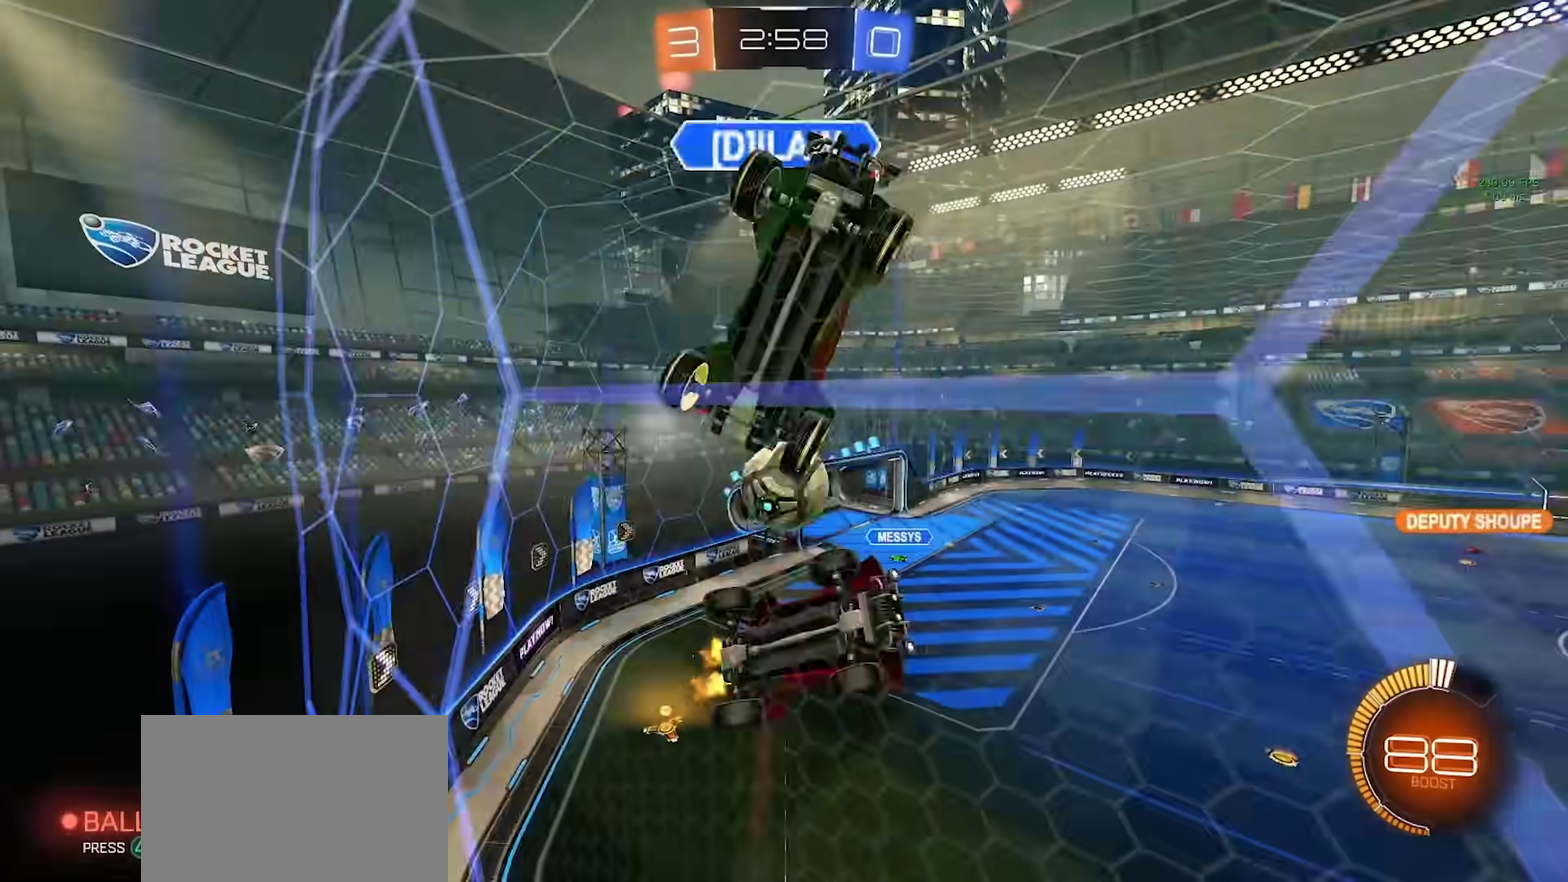
{"buttons": [], "left_stick": "right", "right_stick": "center", "events": [[117, "left_stick", "center"], [200, "left_stick", "down-right"], [367, "R2", "up"], [383, "left_stick", "right"]]}
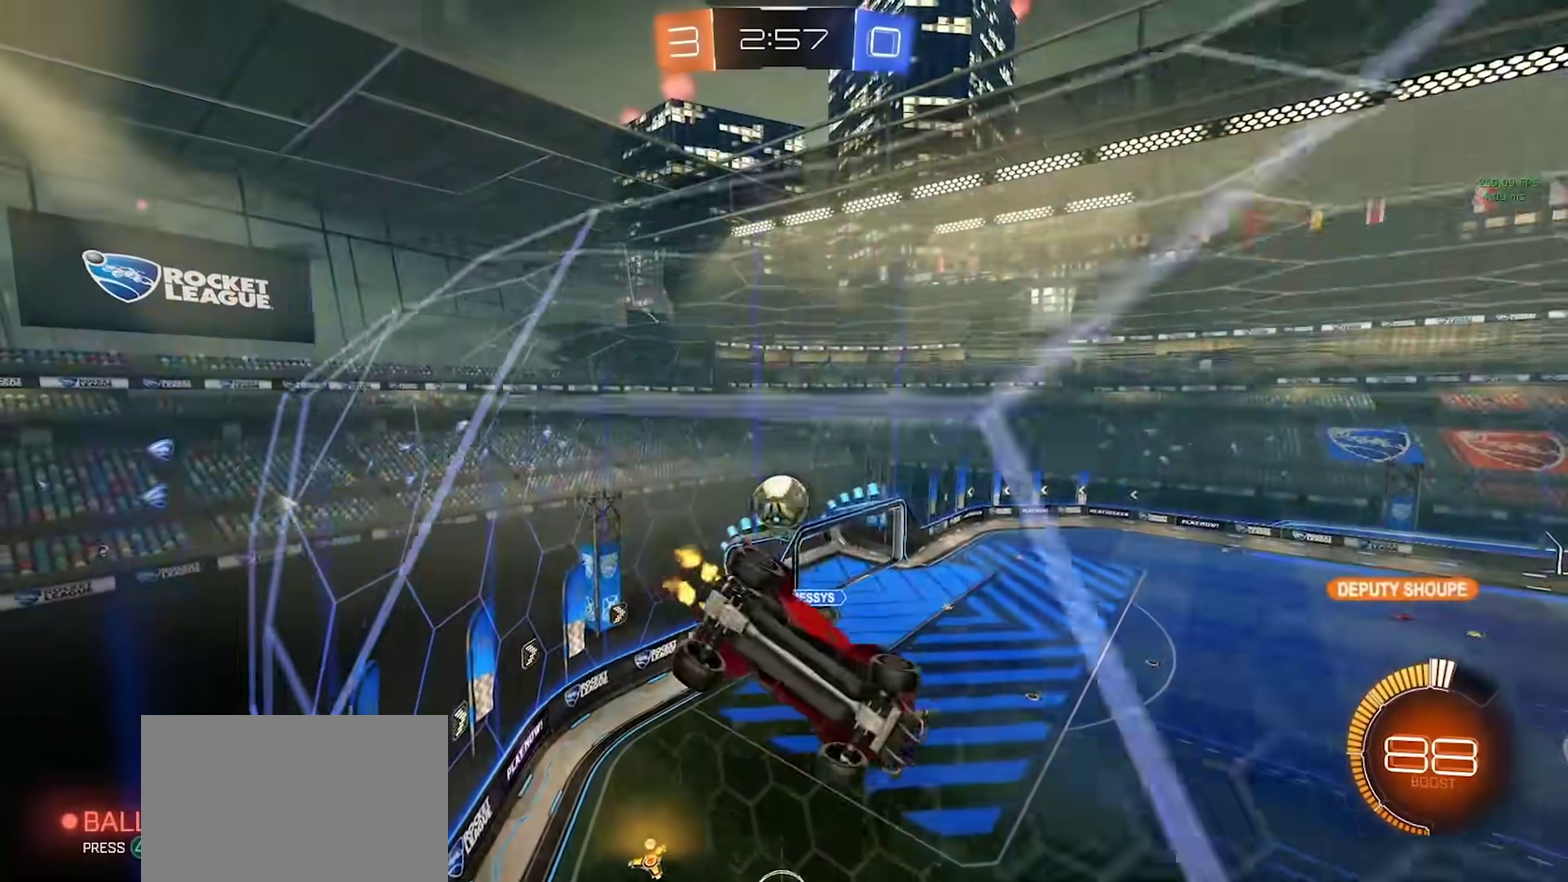
{"buttons": ["R2"], "left_stick": "right", "right_stick": "center", "events": [[183, "R2", "down"]]}
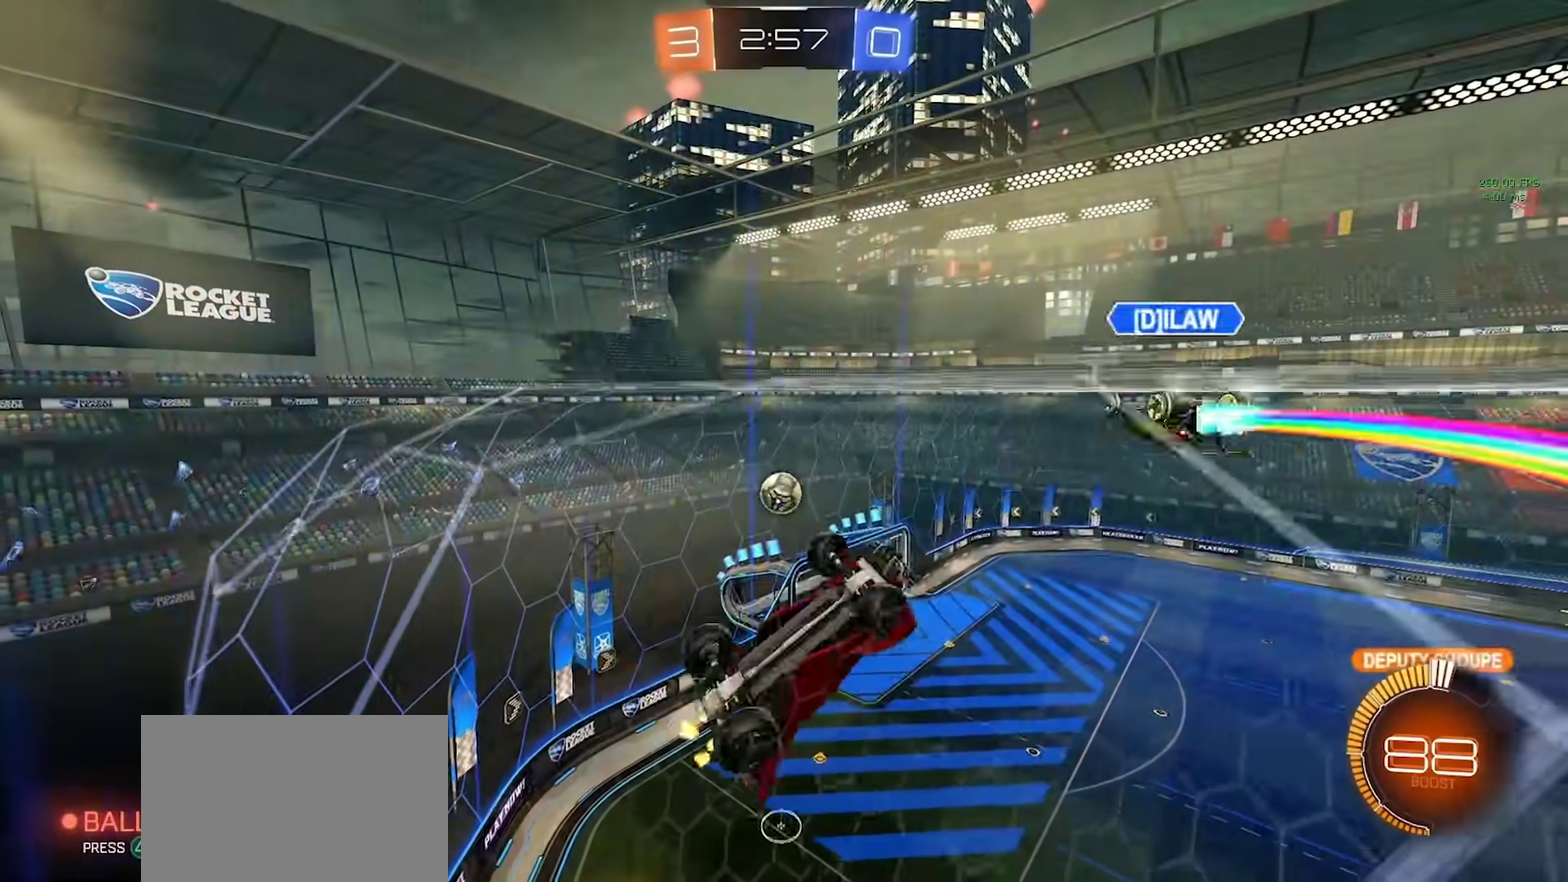
{"buttons": ["R2"], "left_stick": "left", "right_stick": "center", "events": [[100, "left_stick", "center"], [183, "left_stick", "left"]]}
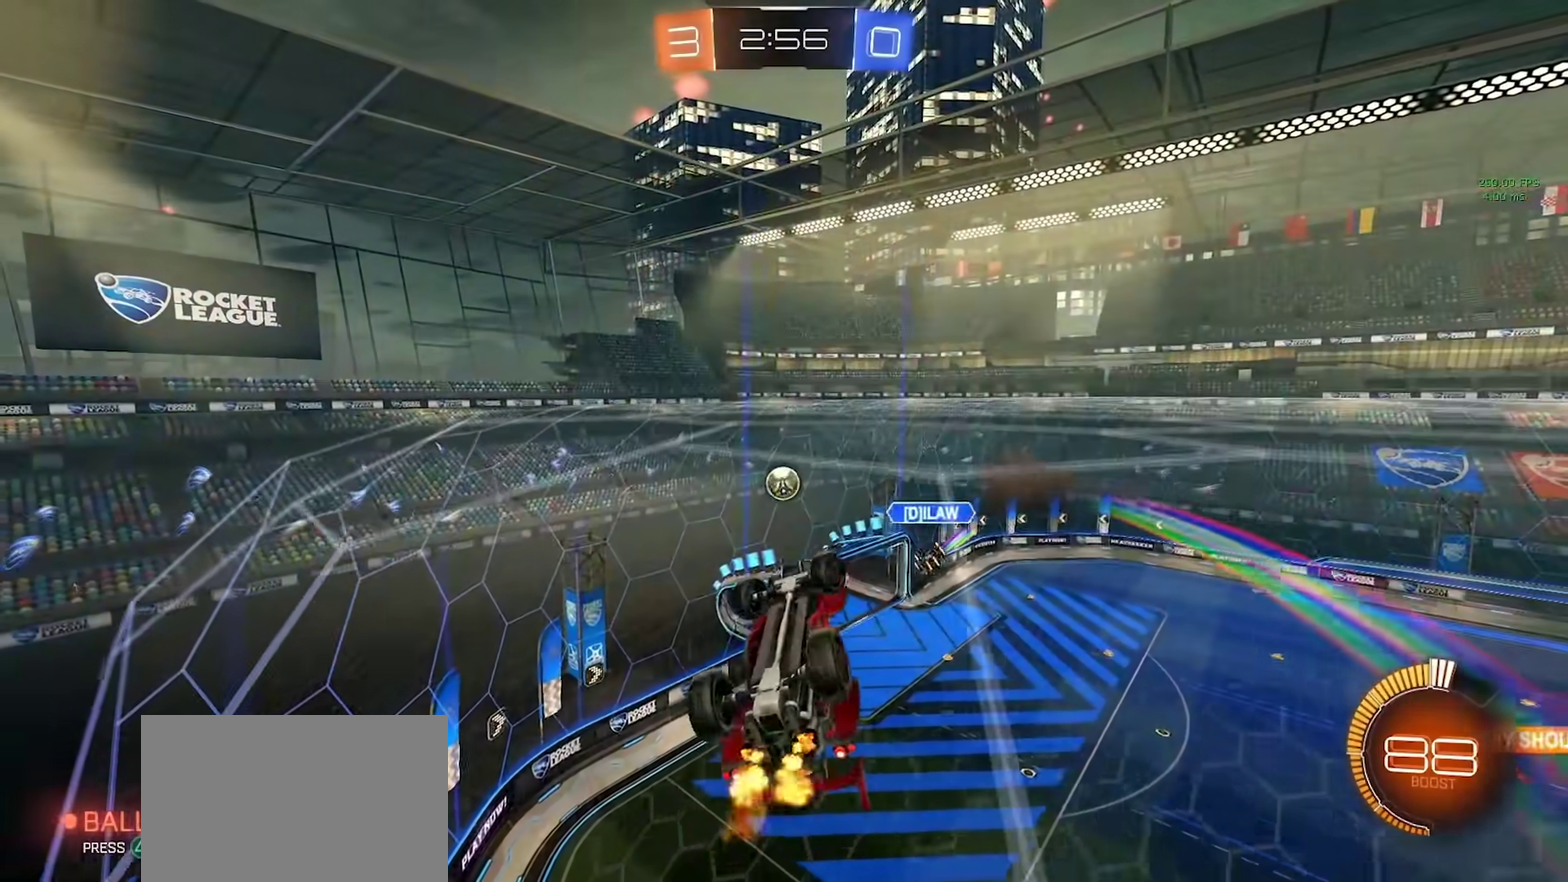
{"buttons": ["R2"], "left_stick": "up-left", "right_stick": "center", "events": [[283, "left_stick", "center"], [400, "left_stick", "up"], [450, "left_stick", "up-left"]]}
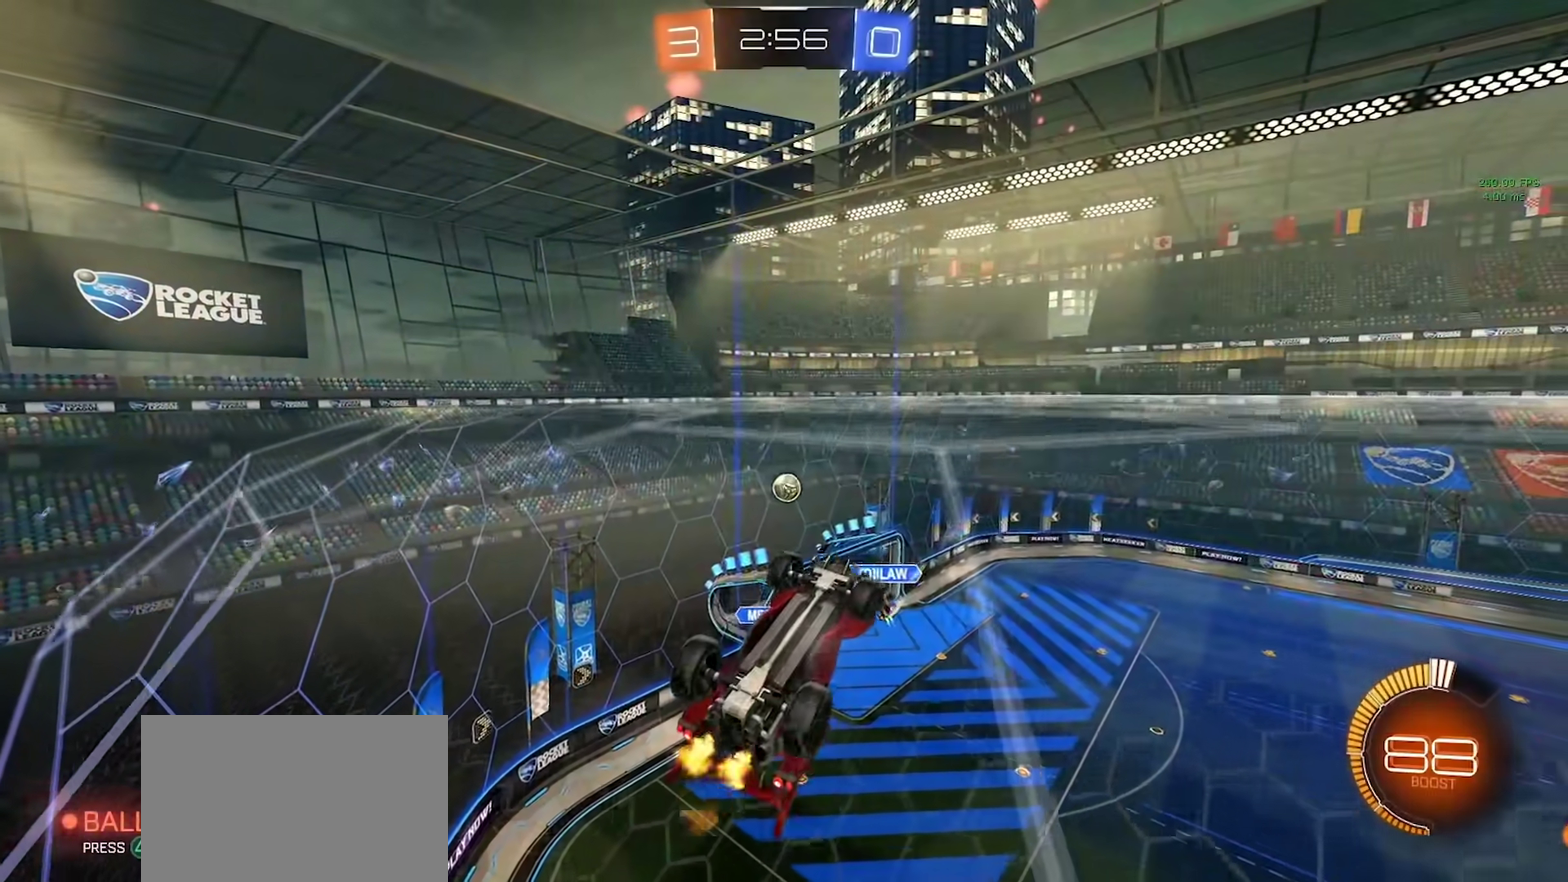
{"buttons": ["CIRCLE", "R2"], "left_stick": "center", "right_stick": "center", "events": [[33, "left_stick", "up"], [83, "left_stick", "up-right"], [183, "left_stick", "center"], [317, "left_stick", "down"], [333, "CIRCLE", "down"], [500, "left_stick", "center"]]}
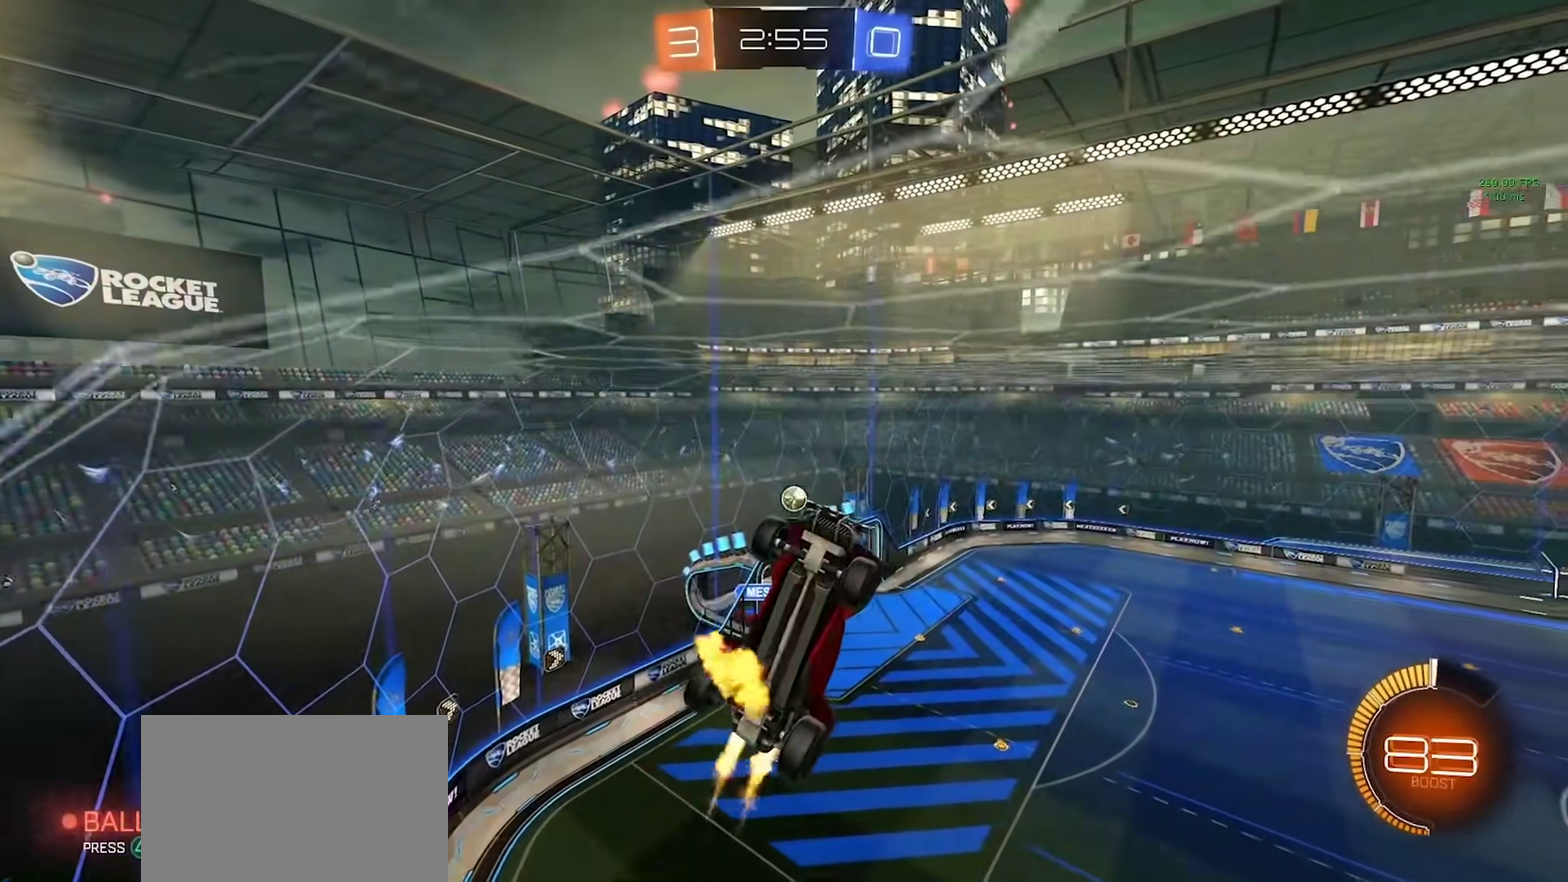
{"buttons": ["CIRCLE", "R2"], "left_stick": "center", "right_stick": "center", "events": [[267, "left_stick", "up-right"], [367, "left_stick", "down-right"], [433, "left_stick", "center"]]}
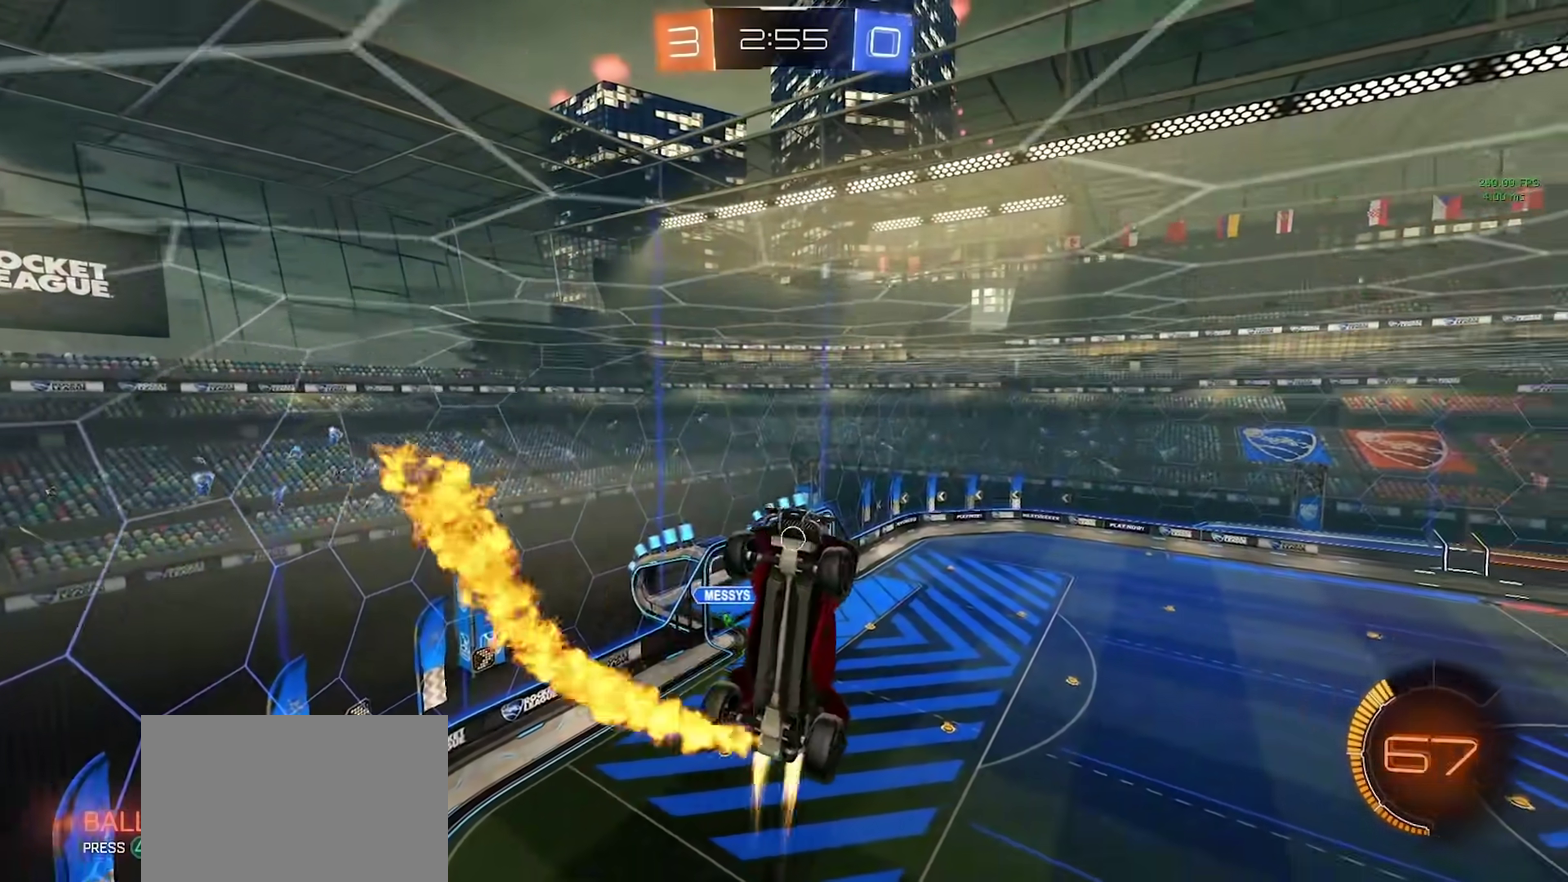
{"buttons": ["CIRCLE", "R2"], "left_stick": "up-left", "right_stick": "center", "events": [[317, "TOUCHPAD", "down"], [350, "left_stick", "down"], [367, "TOUCHPAD", "up"], [400, "left_stick", "center"], [450, "left_stick", "up-left"]]}
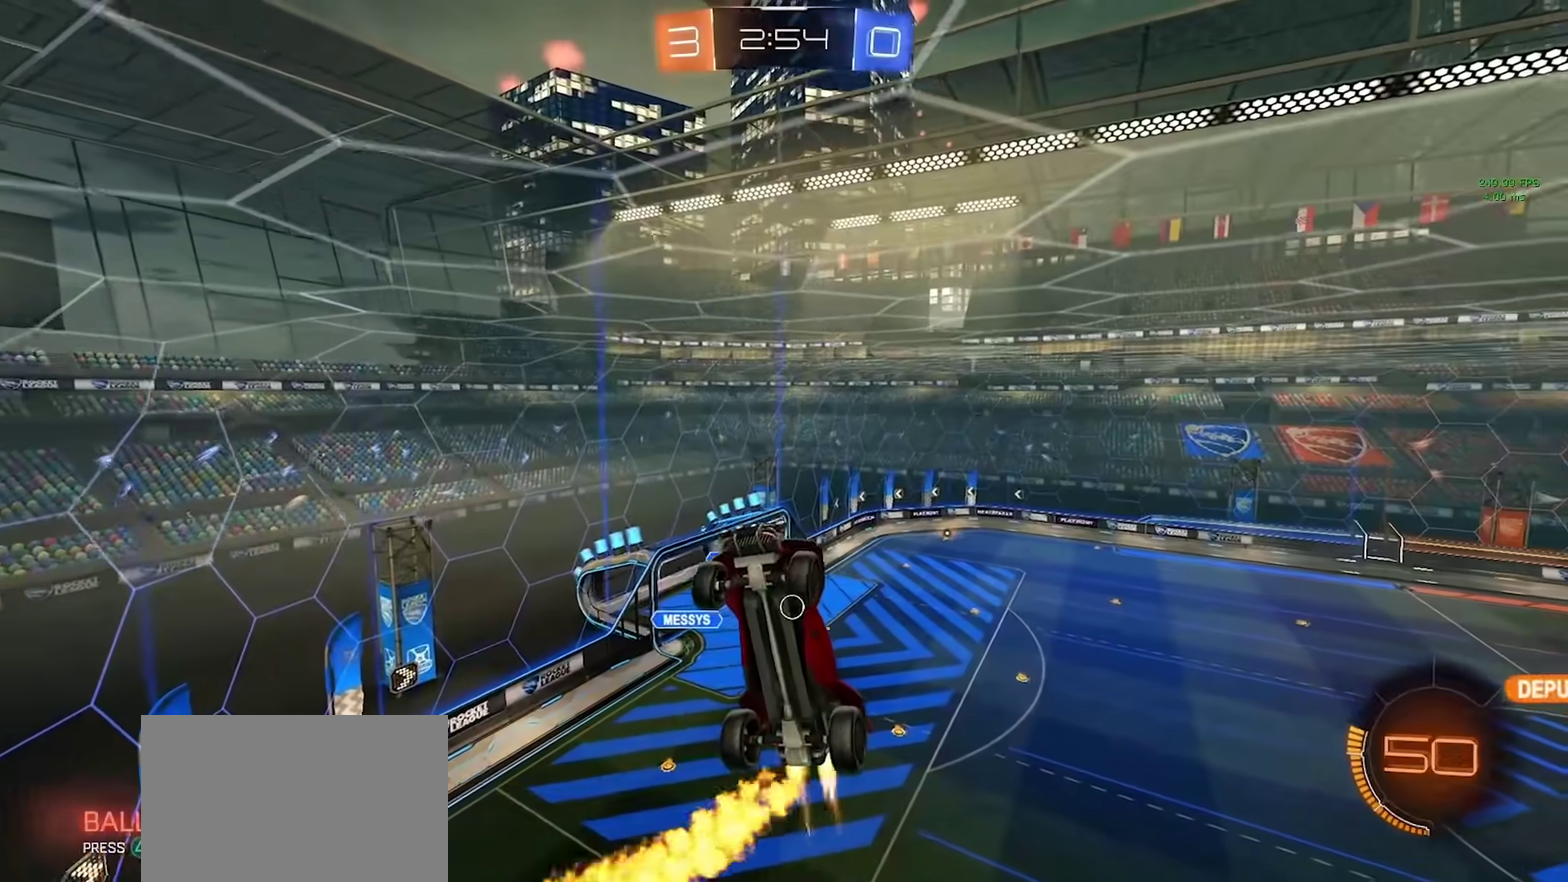
{"buttons": ["CIRCLE", "R2"], "left_stick": "down-left", "right_stick": "center", "events": [[33, "left_stick", "center"], [500, "left_stick", "down-left"]]}
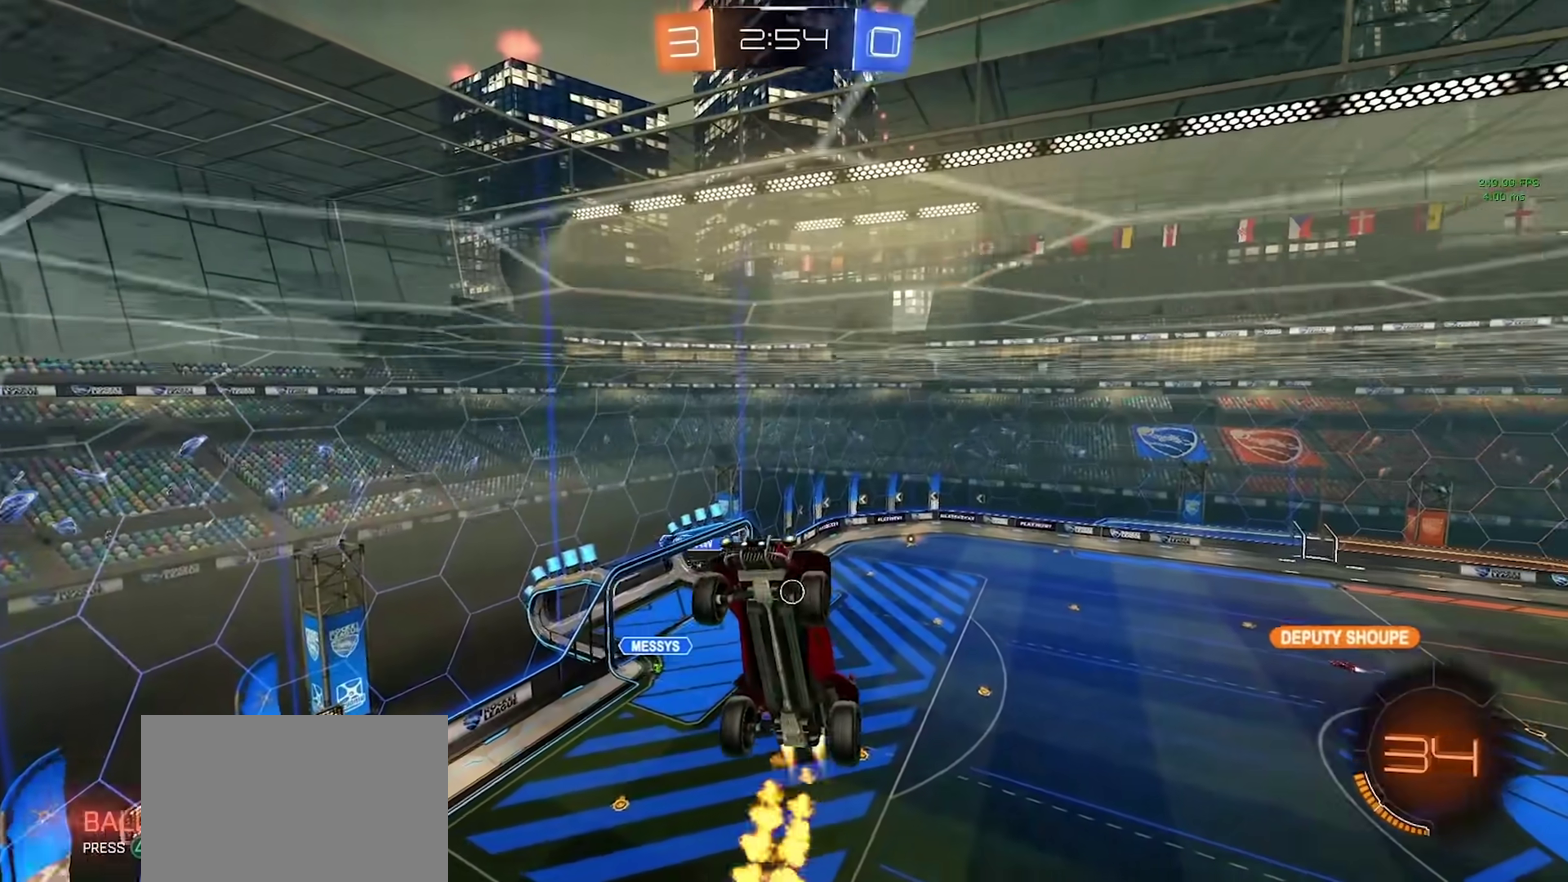
{"buttons": ["CIRCLE", "R2"], "left_stick": "down", "right_stick": "center", "events": [[50, "left_stick", "down"], [300, "left_stick", "center"], [383, "left_stick", "down"]]}
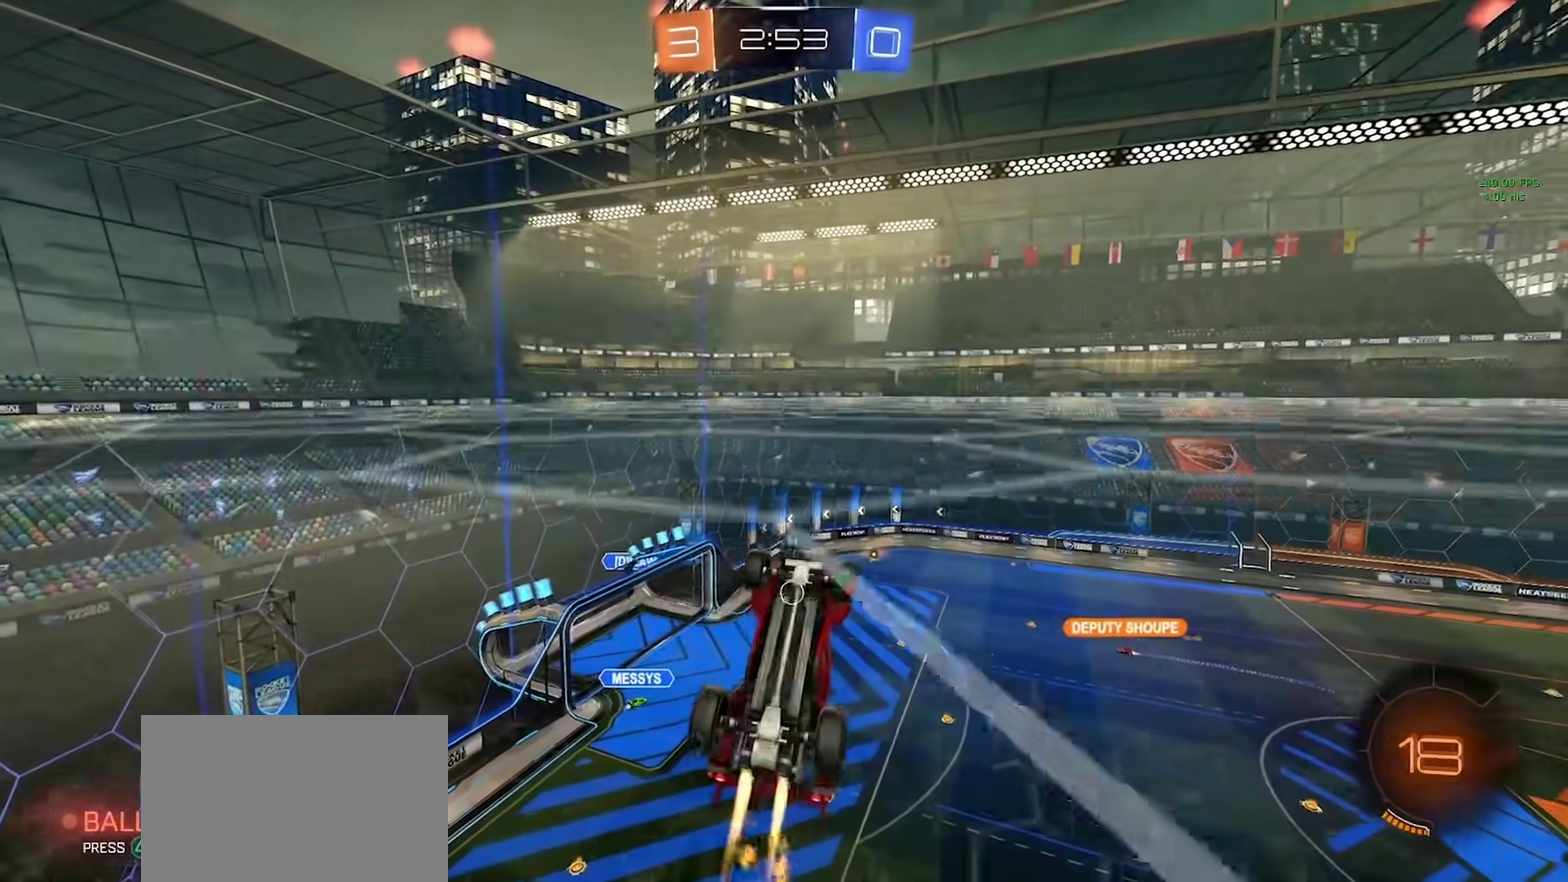
{"buttons": ["R2"], "left_stick": "left", "right_stick": "center", "events": [[33, "left_stick", "center"], [117, "left_stick", "up-right"], [167, "CIRCLE", "up"], [333, "left_stick", "center"], [483, "left_stick", "left"]]}
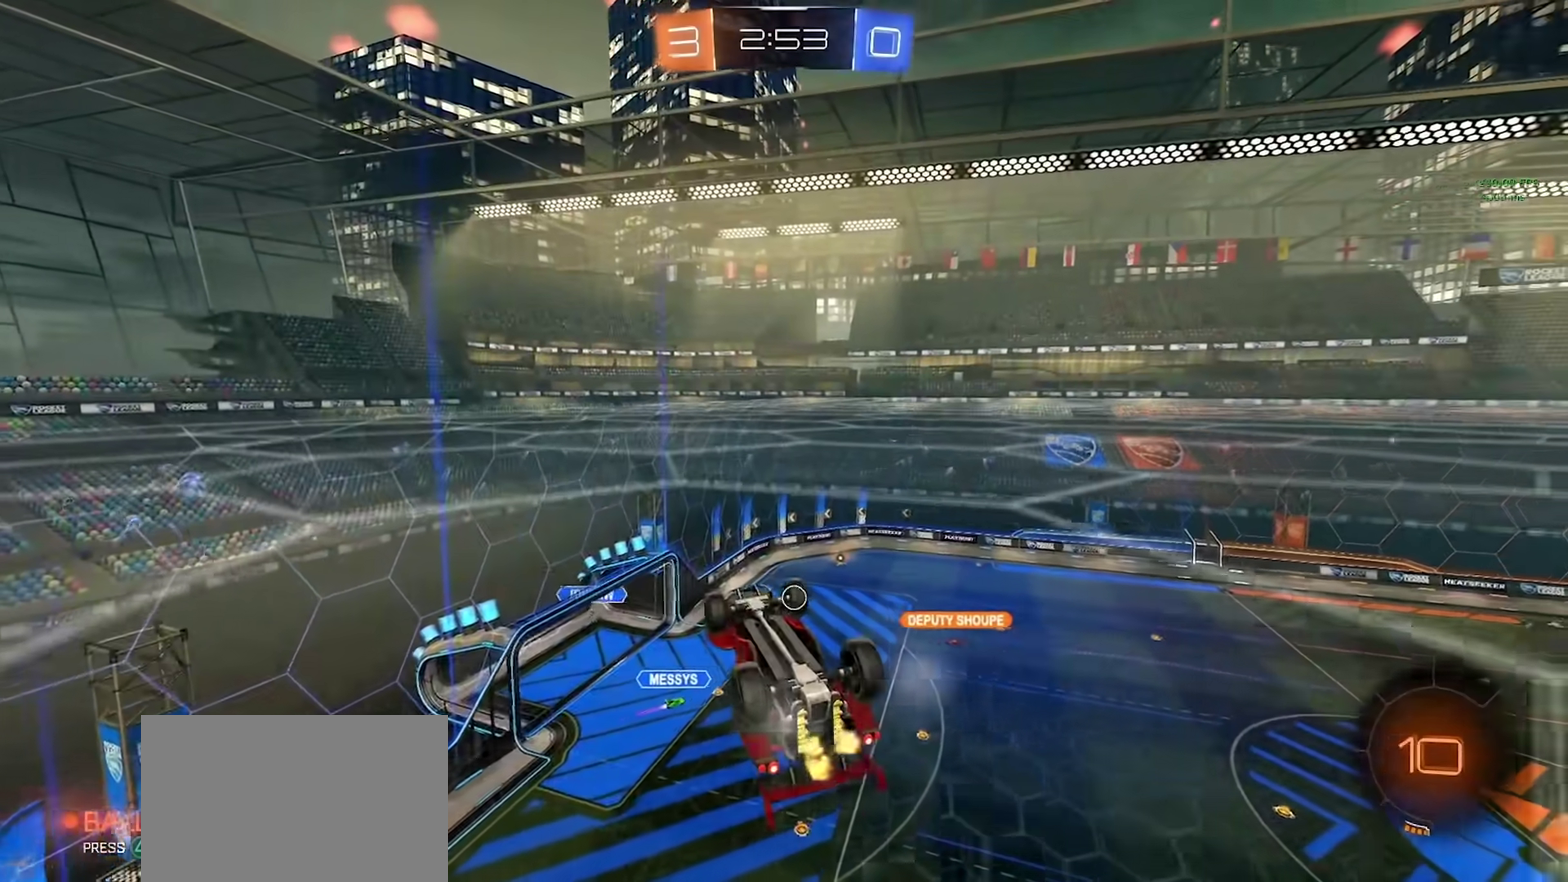
{"buttons": ["R2"], "left_stick": "center", "right_stick": "center", "events": [[100, "left_stick", "center"]]}
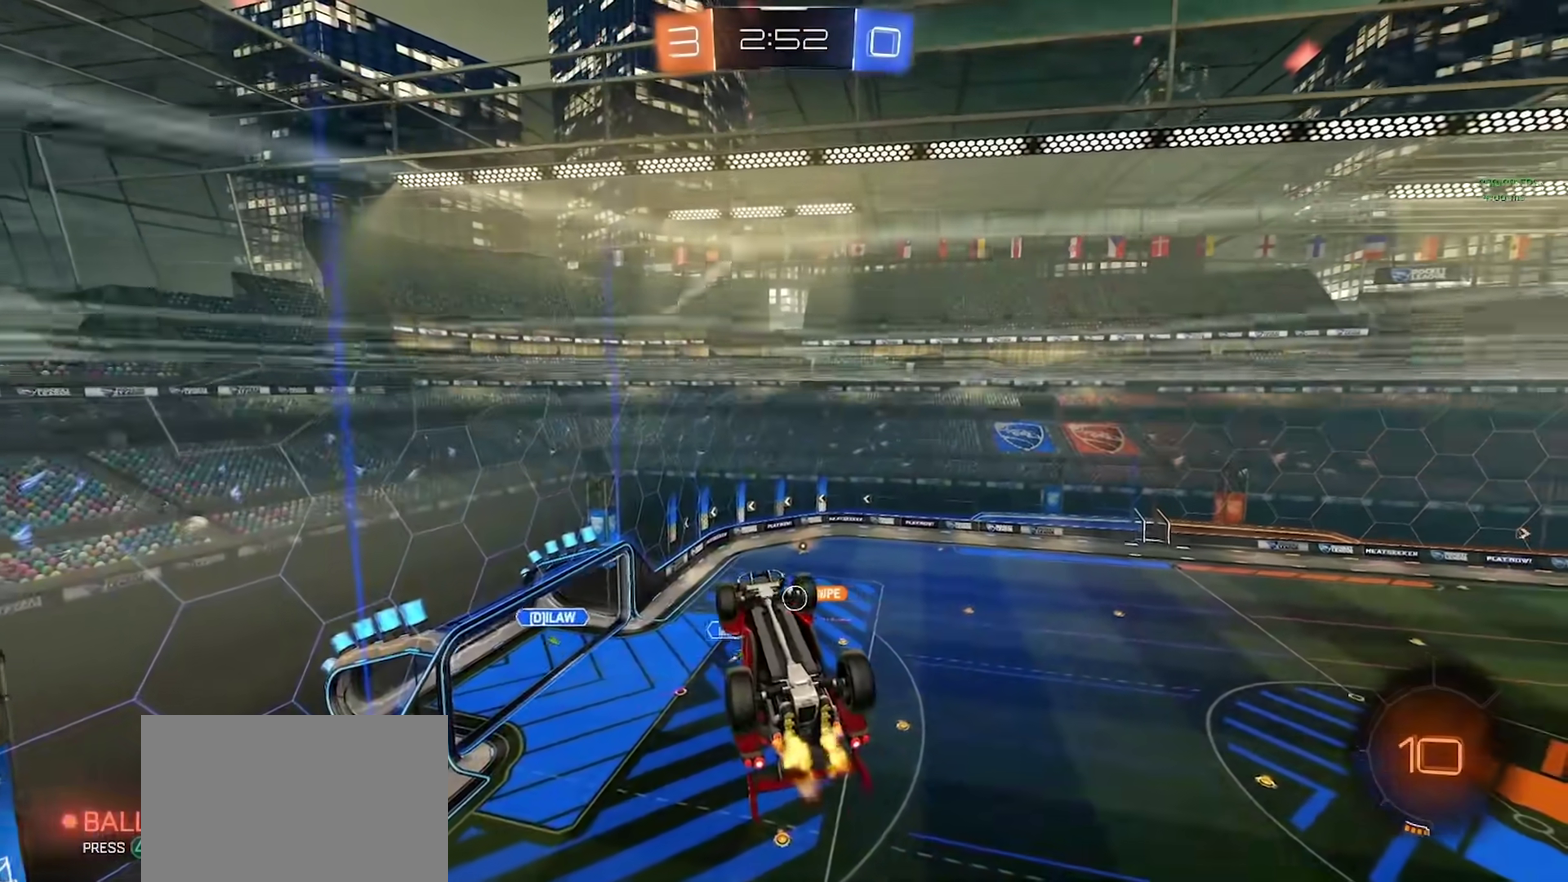
{"buttons": ["CROSS", "R2"], "left_stick": "down", "right_stick": "center", "events": [[433, "left_stick", "up-right"], [450, "CROSS", "down"], [500, "left_stick", "down"]]}
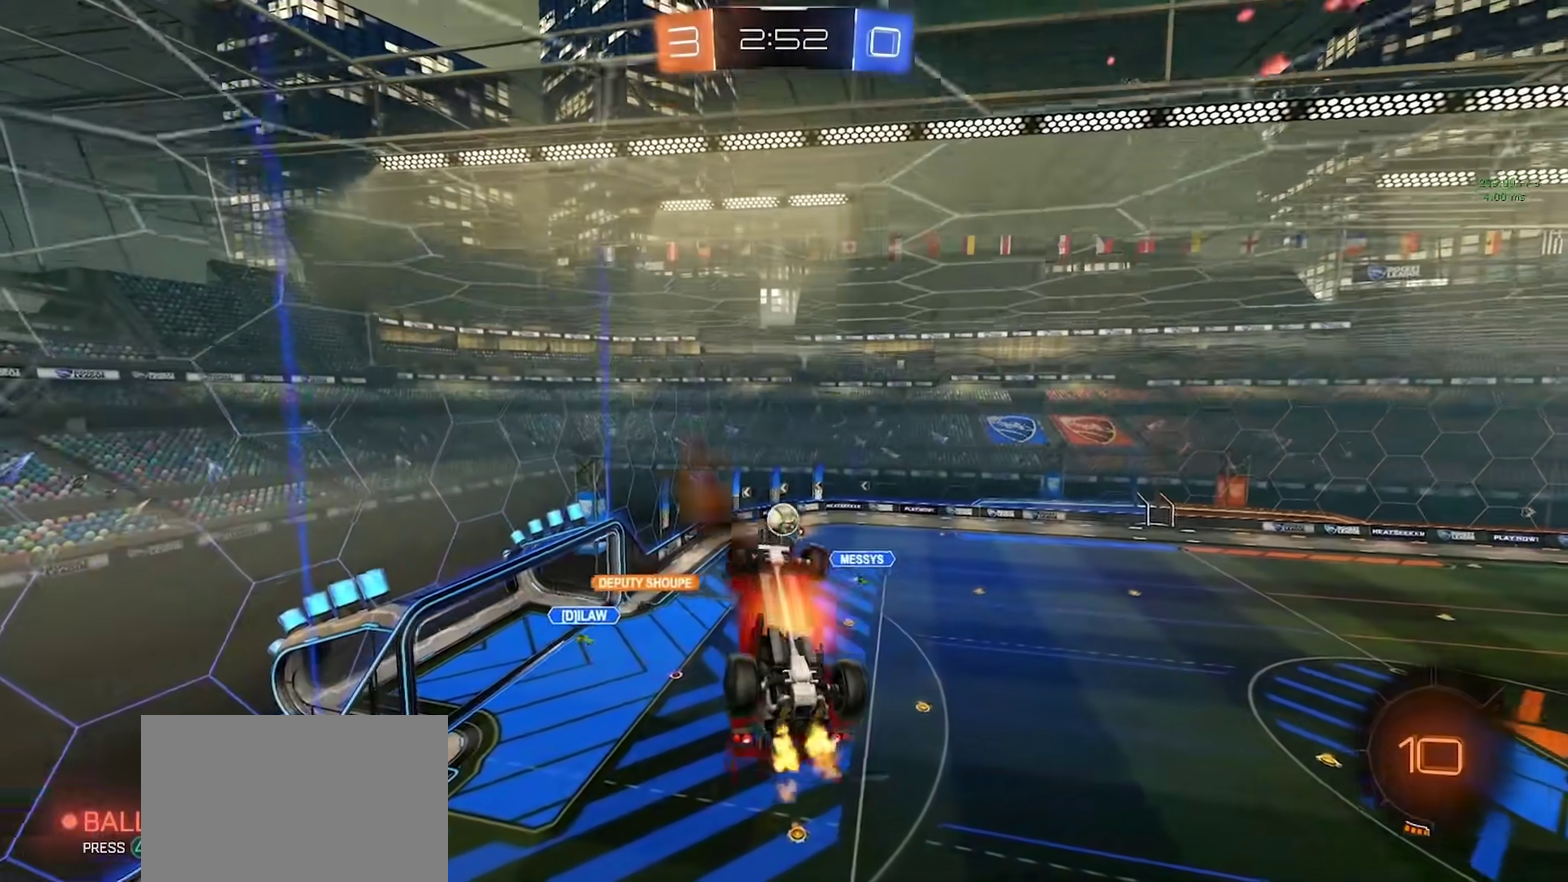
{"buttons": ["R2"], "left_stick": "down-left", "right_stick": "center", "events": [[50, "CROSS", "up"], [333, "left_stick", "down-left"]]}
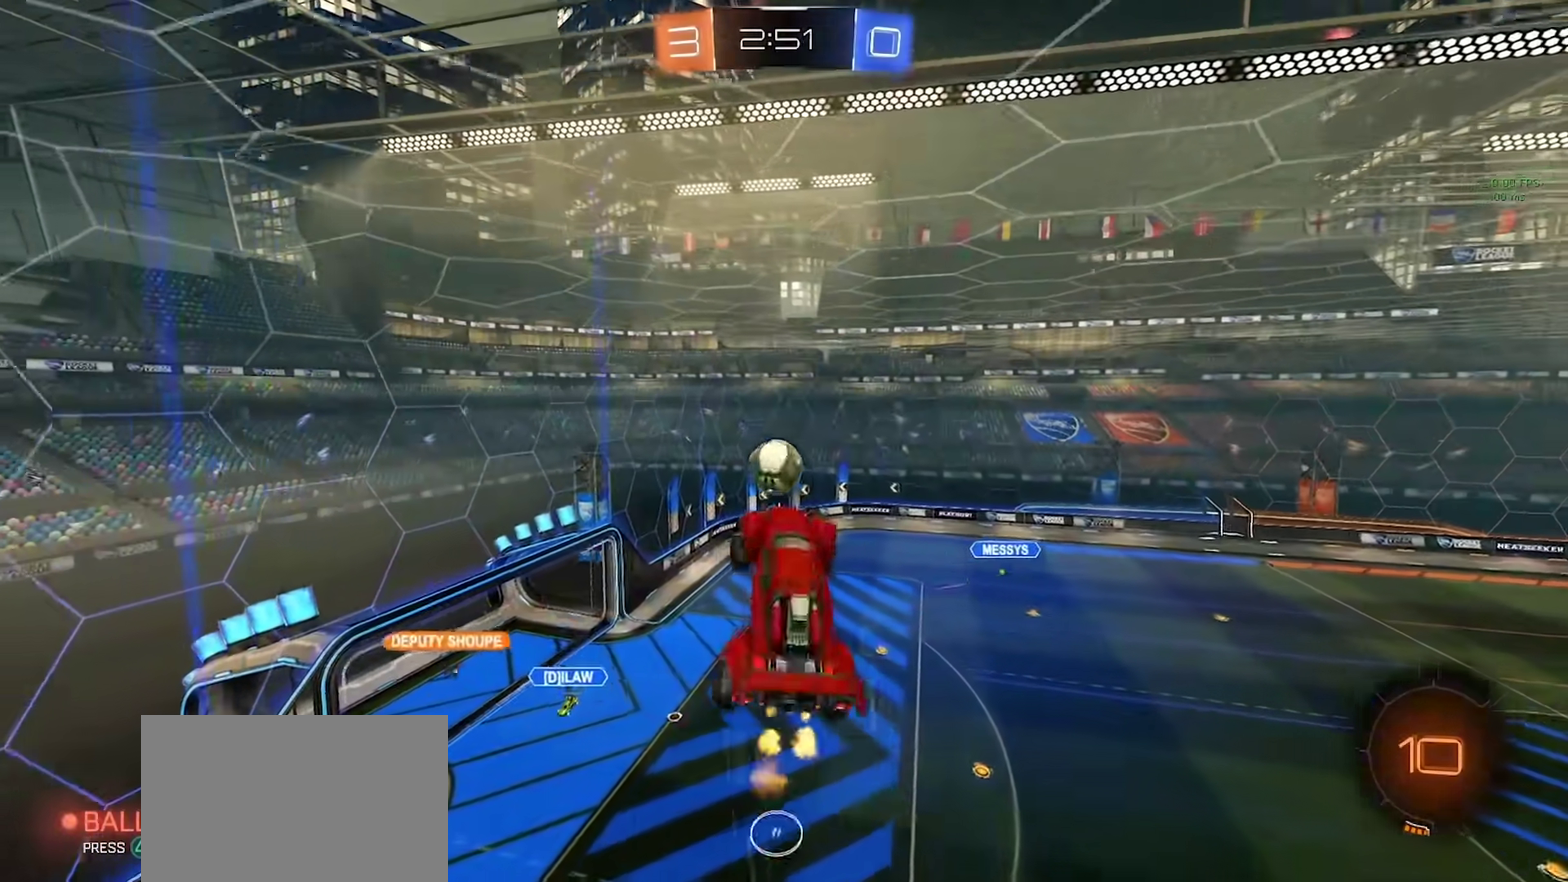
{"buttons": ["R2"], "left_stick": "center", "right_stick": "center", "events": [[117, "CIRCLE", "down"], [200, "left_stick", "up"], [383, "left_stick", "center"], [467, "CIRCLE", "up"]]}